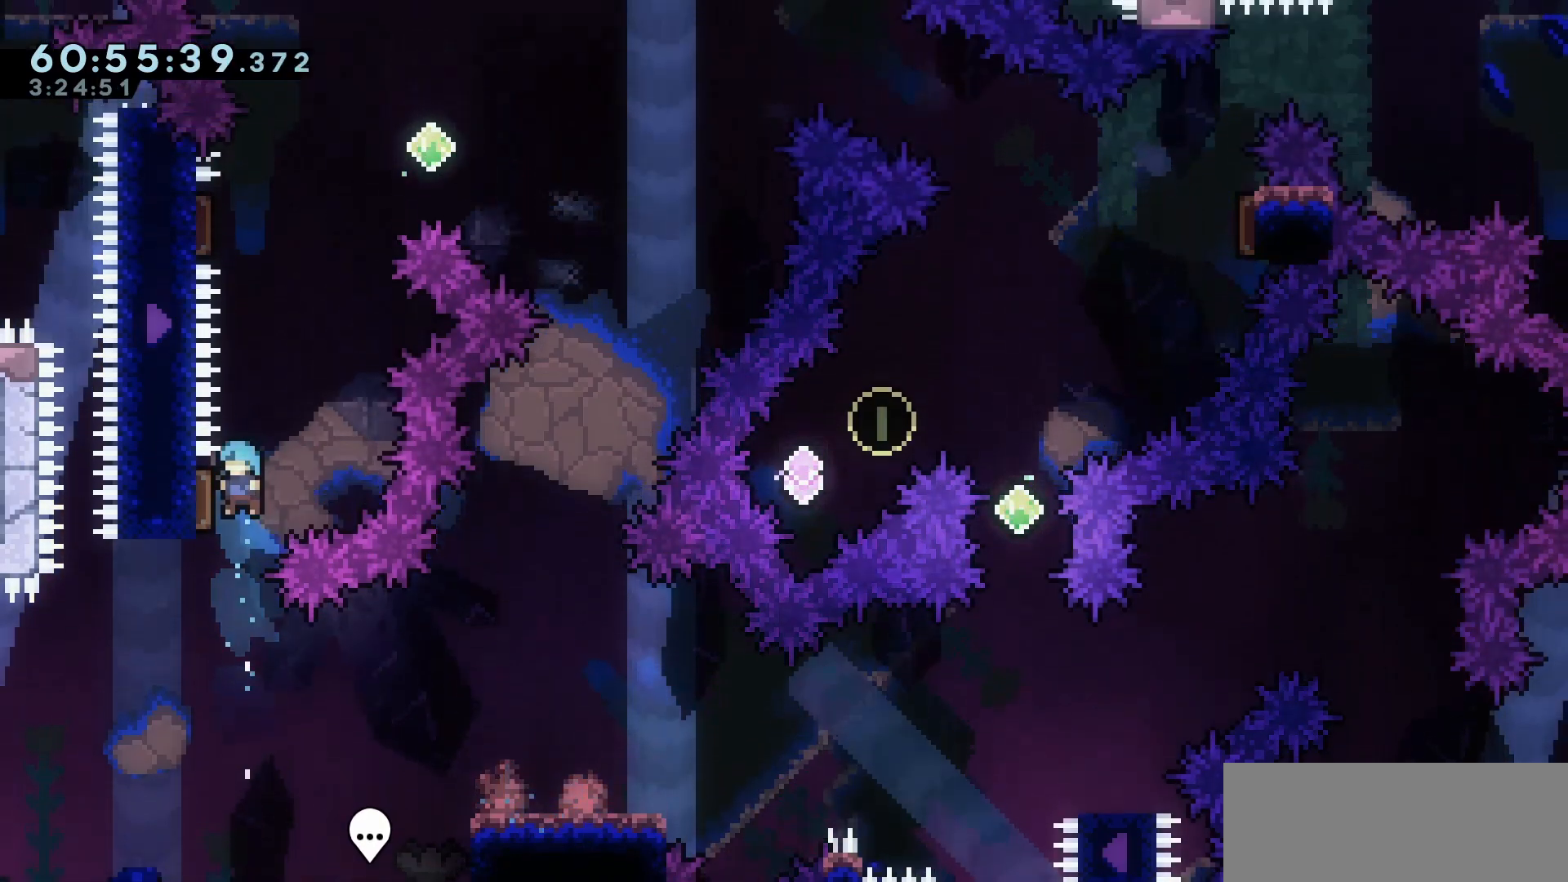
Gameplay with keyboard; each line is a JSON object with the keys held at the frame after it. "events" lists presses ("down") and releases ("up") of "dash", "demo", "down", "escape", "grab", "int", "jump", "left", "right" and "up" between this image and that frame as [ms after this image, input, new state], when the widget could be followed in between. No other keys are recorded. Mouse input is not recorded. Key names are as the overlay labels them; some are game actions (e.g. jump) rather than physical keys.
{"keys": ["left", "up"], "events": [[167, "left", "down"]]}
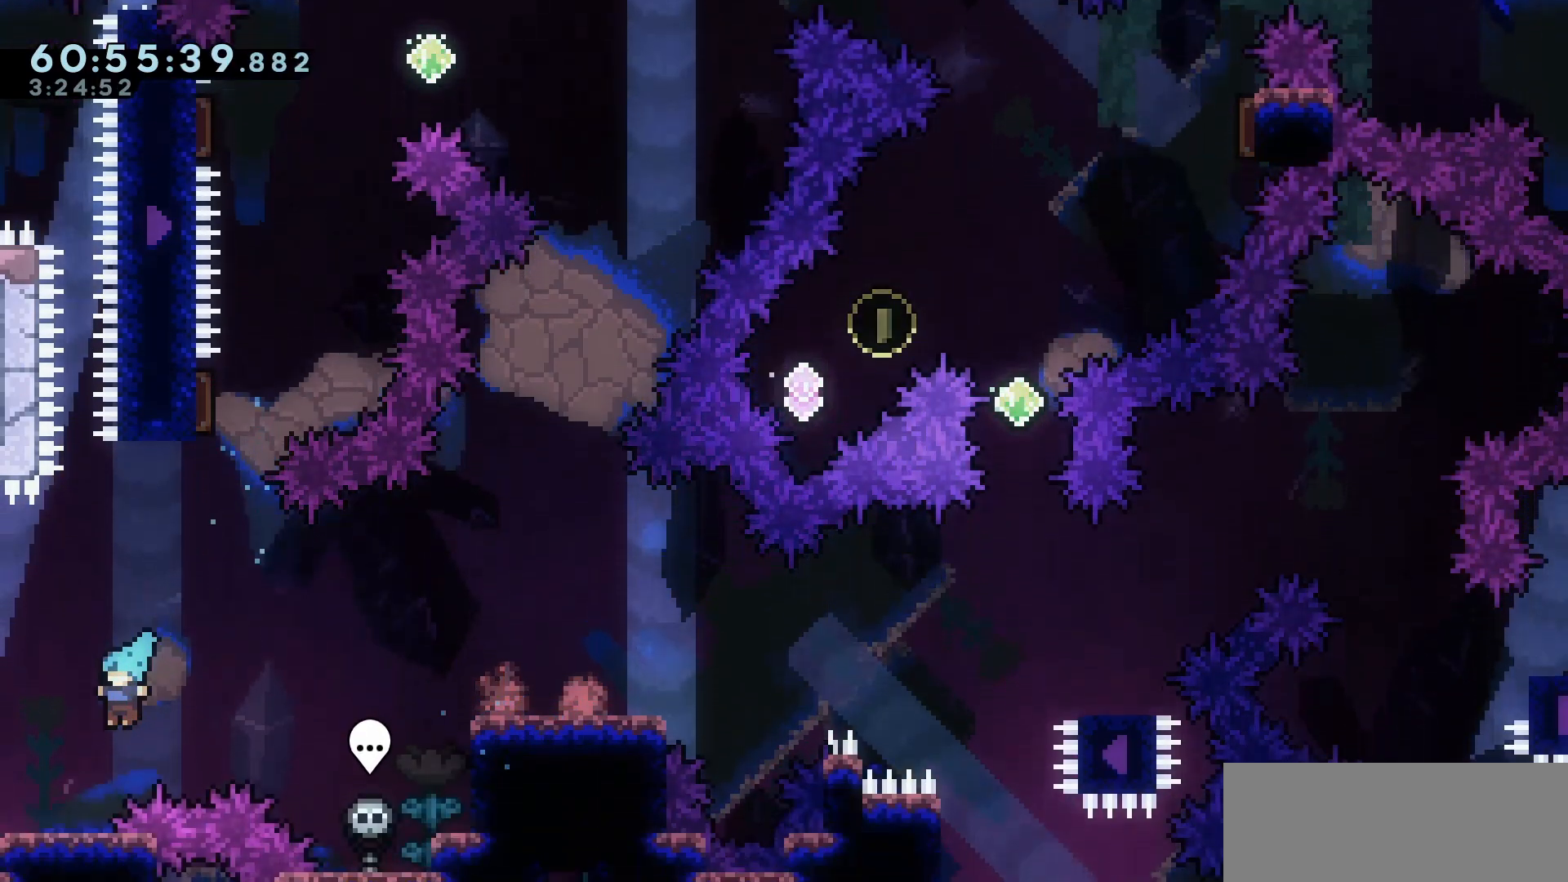
{"keys": ["grab", "jump", "right"], "events": [[83, "left", "up"], [133, "right", "down"], [133, "up", "up"], [183, "jump", "down"], [467, "grab", "down"]]}
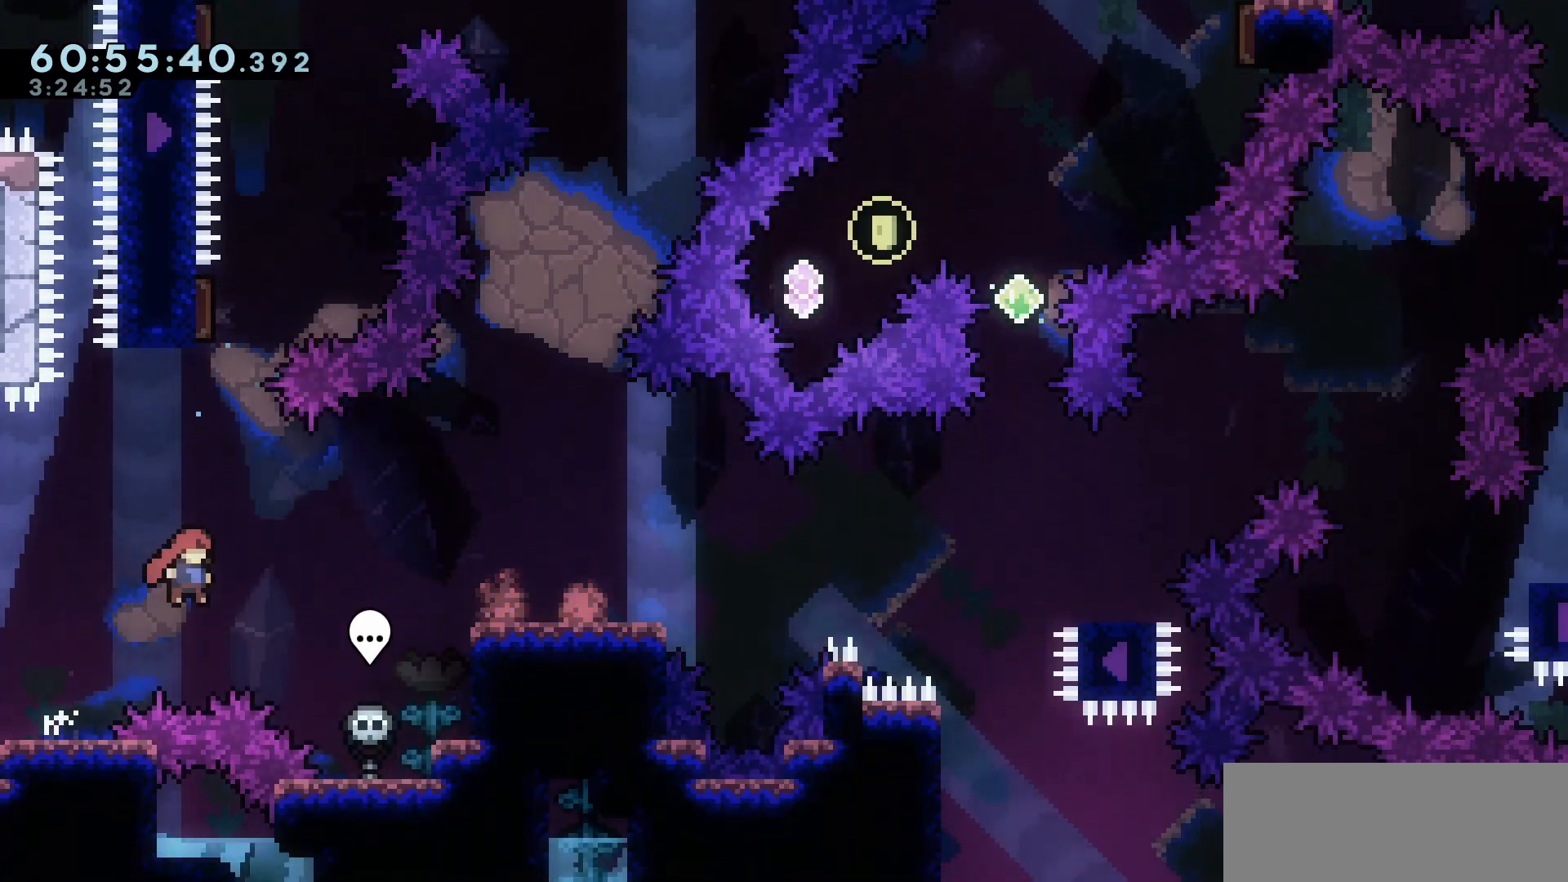
{"keys": ["grab", "right"], "events": [[117, "dash", "down"], [200, "dash", "up"], [233, "jump", "up"]]}
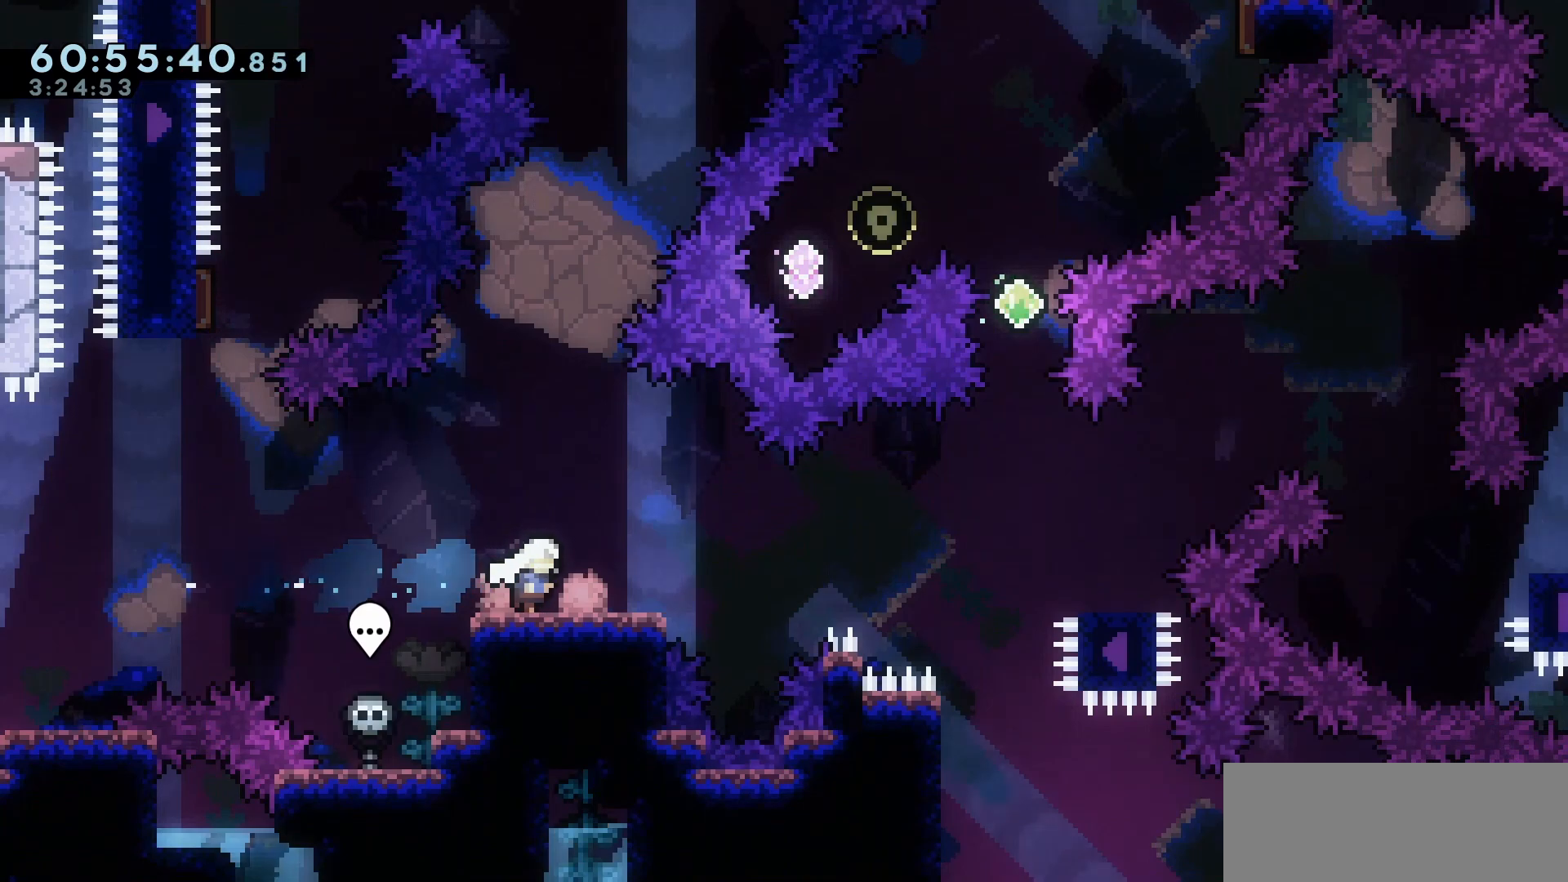
{"keys": ["dash", "down", "left"], "events": [[217, "right", "up"], [267, "grab", "up"], [350, "dash", "down"], [350, "down", "down"], [350, "left", "down"]]}
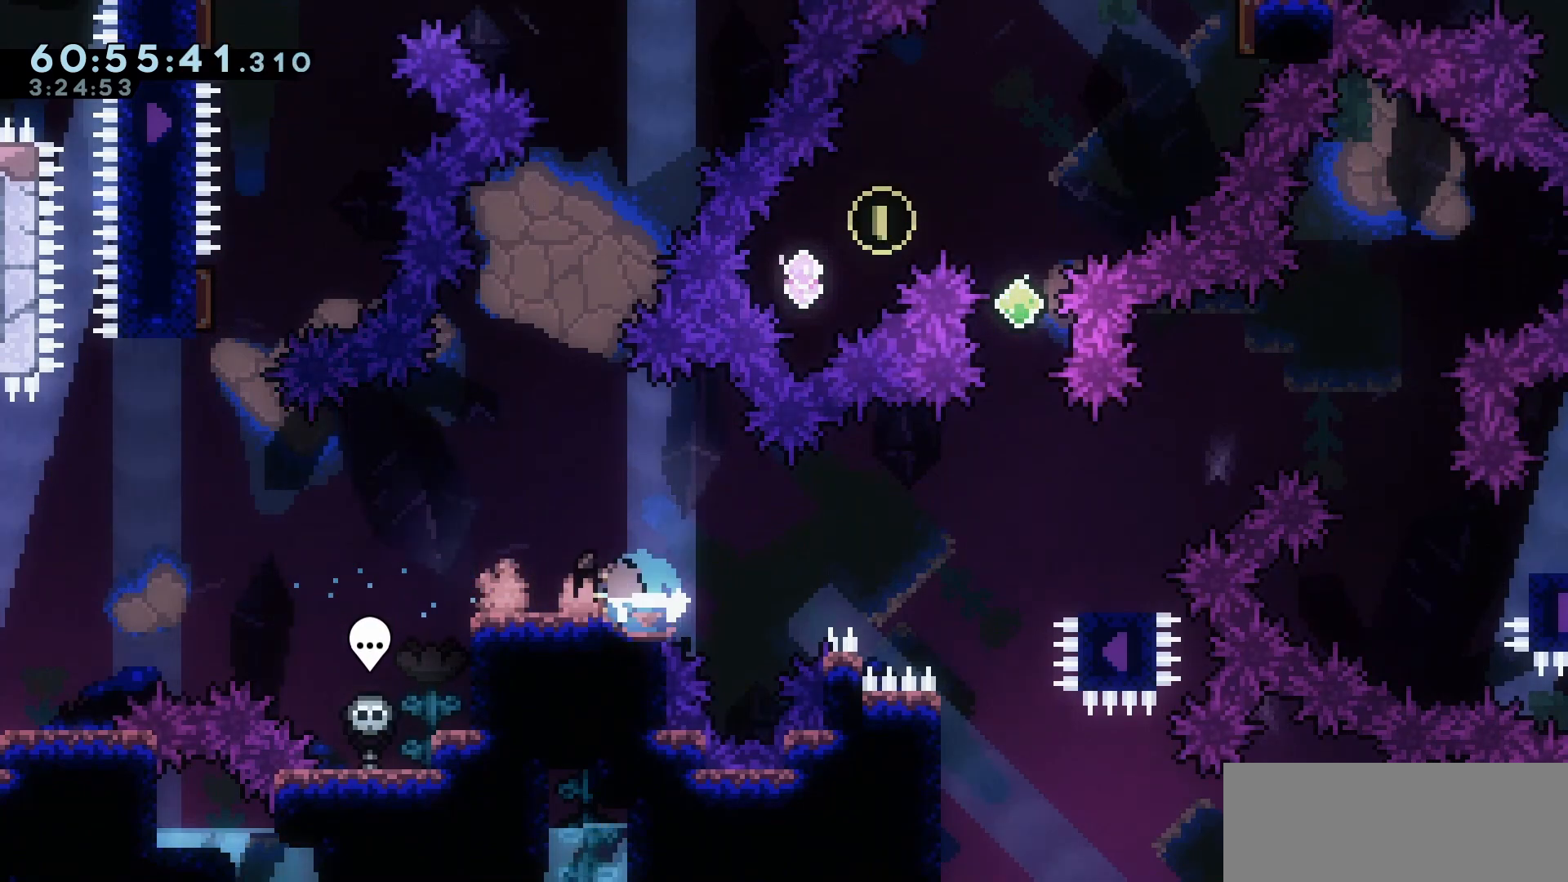
{"keys": ["up"], "events": [[33, "dash", "up"], [33, "down", "up"], [83, "jump", "down"], [133, "left", "up"], [133, "up", "down"], [283, "dash", "down"], [283, "jump", "up"], [367, "dash", "up"]]}
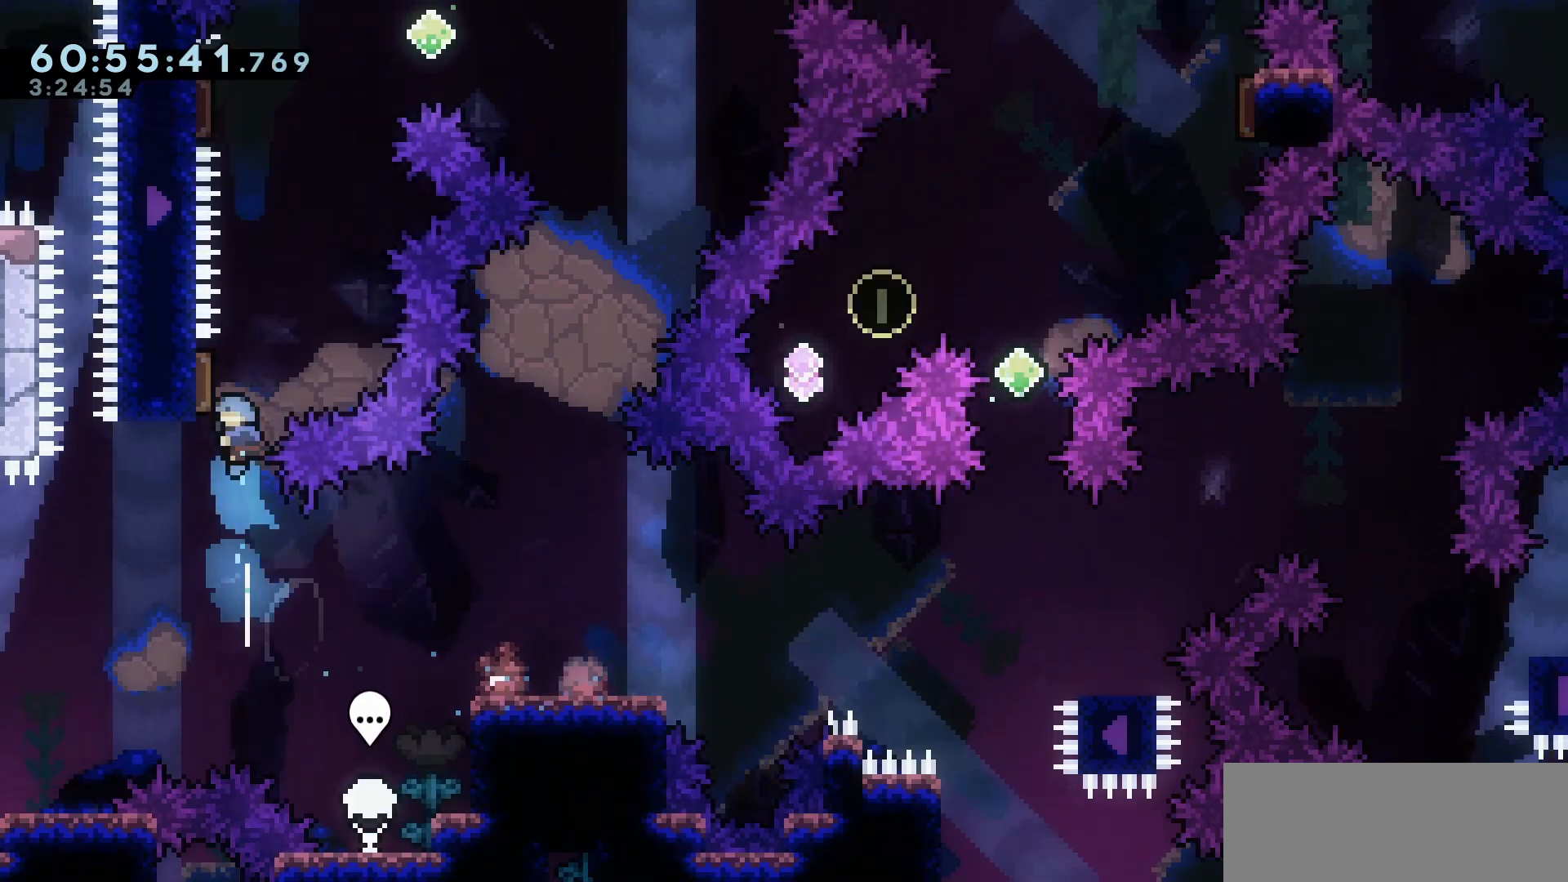
{"keys": ["left", "up"], "events": [[100, "dash", "down"], [200, "dash", "up"], [433, "left", "down"]]}
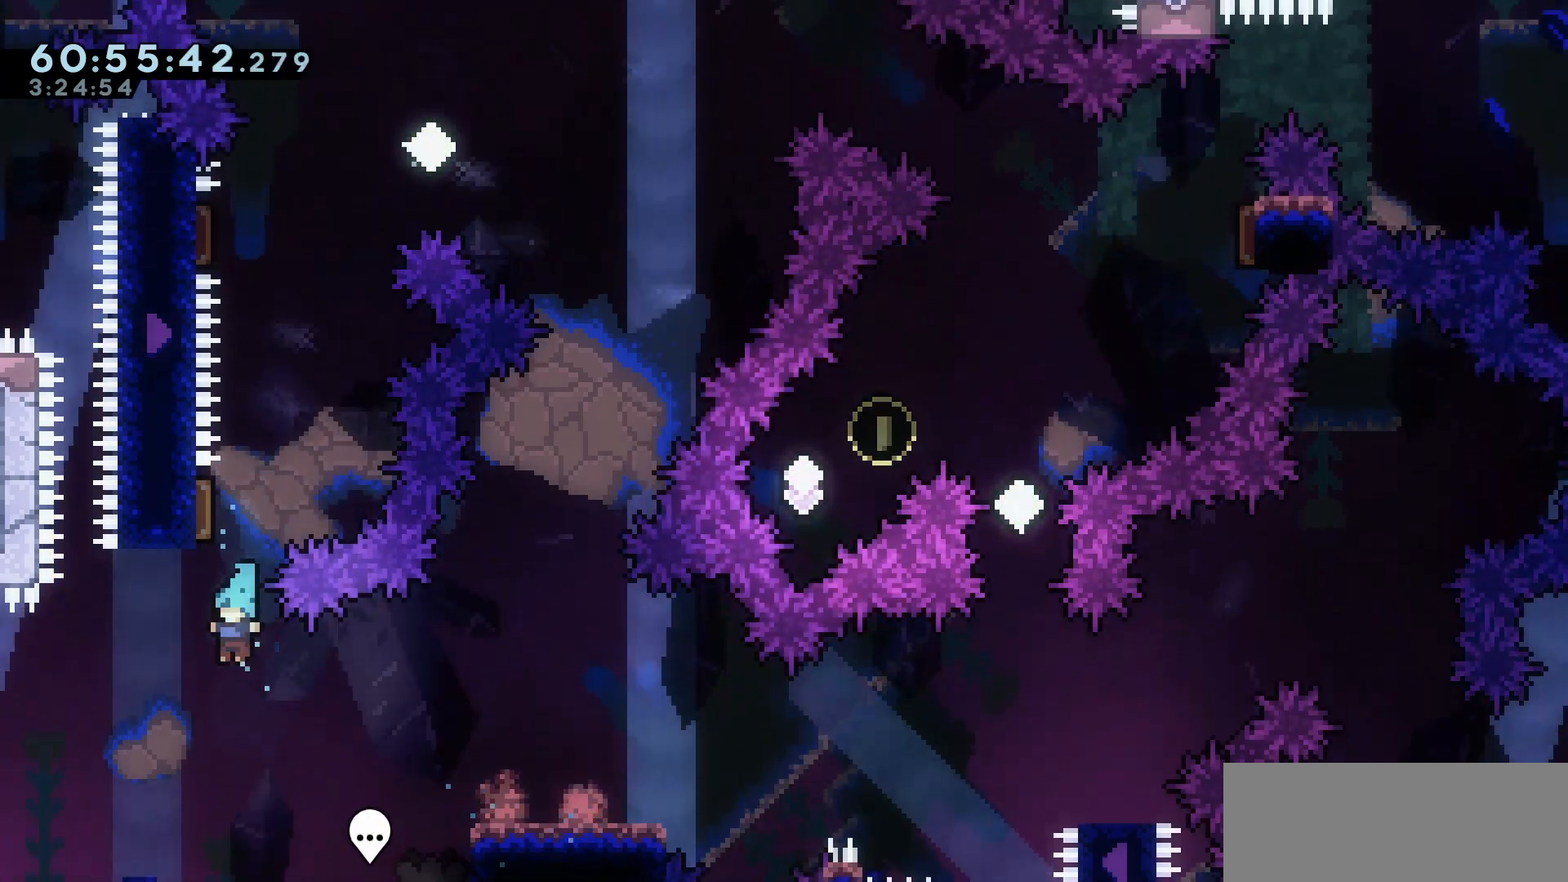
{"keys": ["jump", "right"], "events": [[300, "jump", "down"], [300, "left", "up"], [300, "right", "down"], [300, "up", "up"]]}
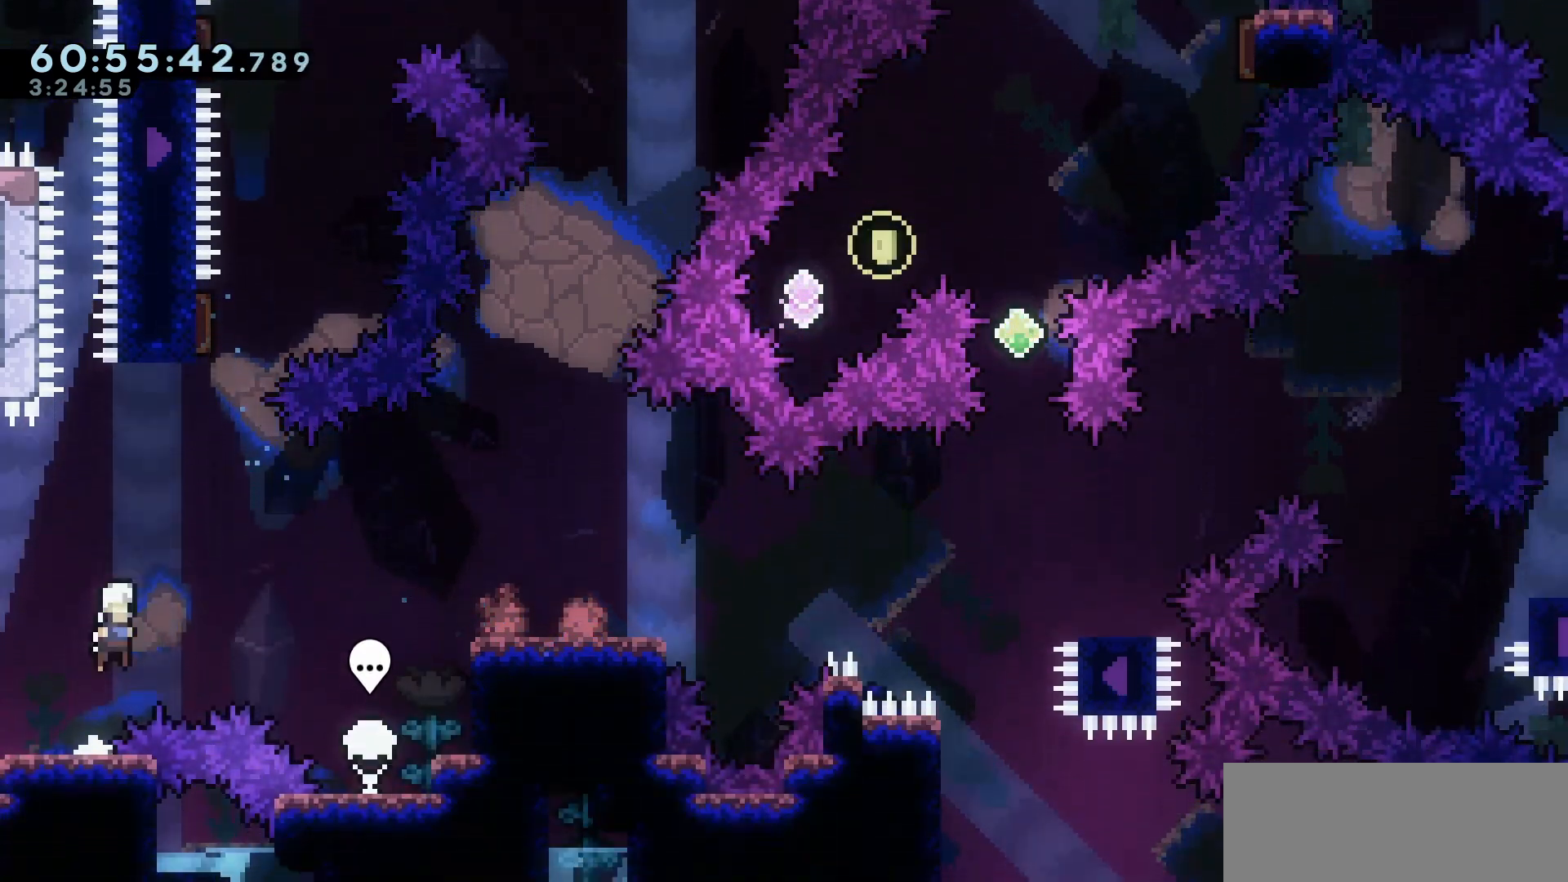
{"keys": ["grab", "jump", "right"], "events": [[133, "grab", "down"], [317, "dash", "down"], [417, "dash", "up"]]}
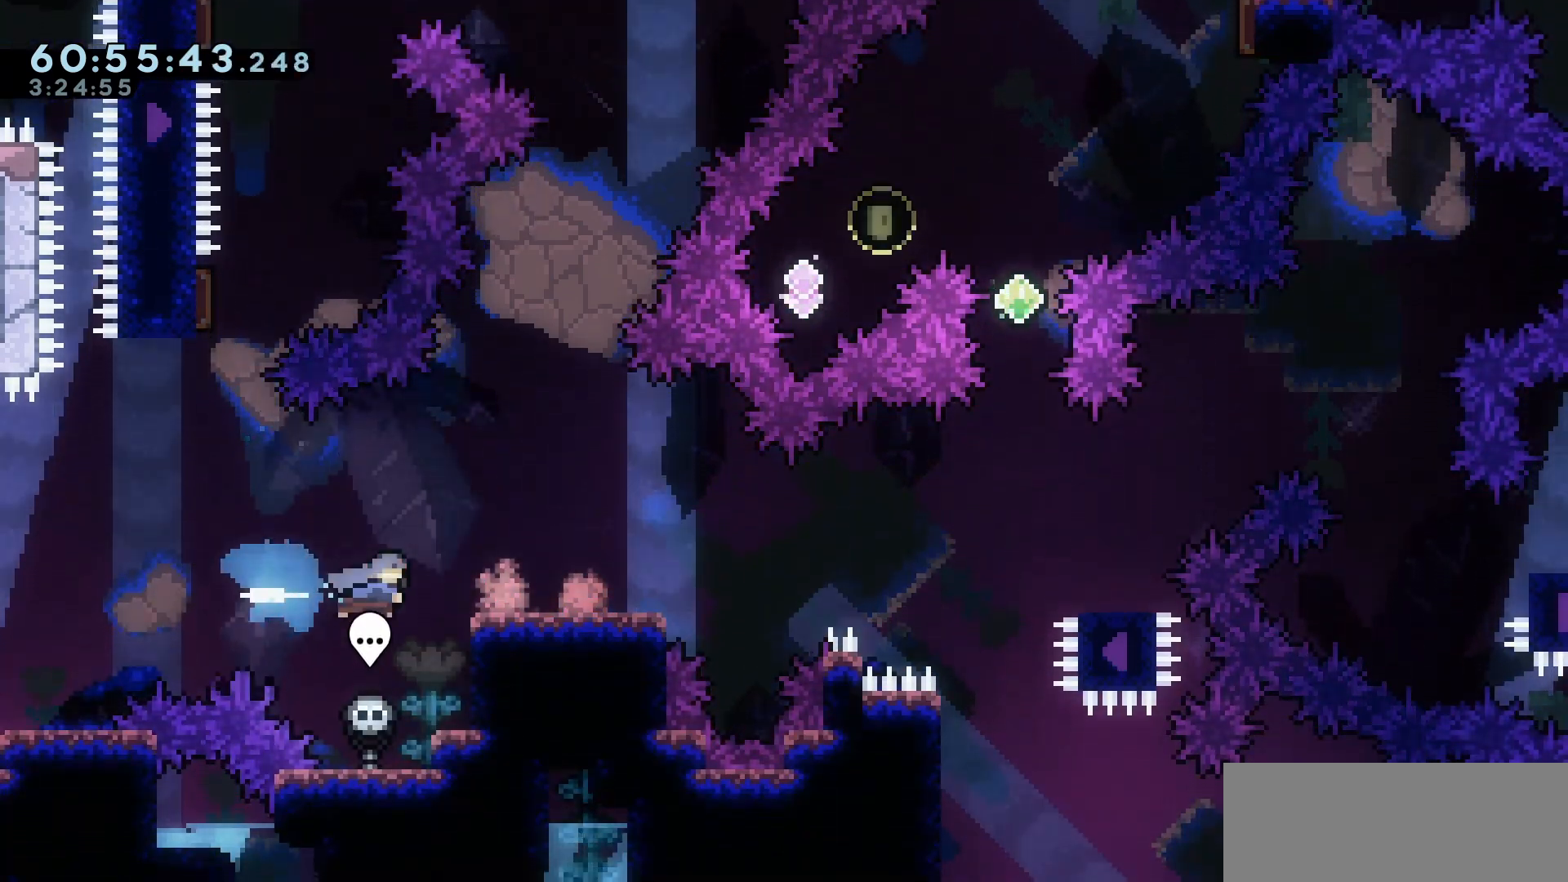
{"keys": [], "events": [[50, "jump", "up"], [233, "grab", "up"], [283, "right", "up"]]}
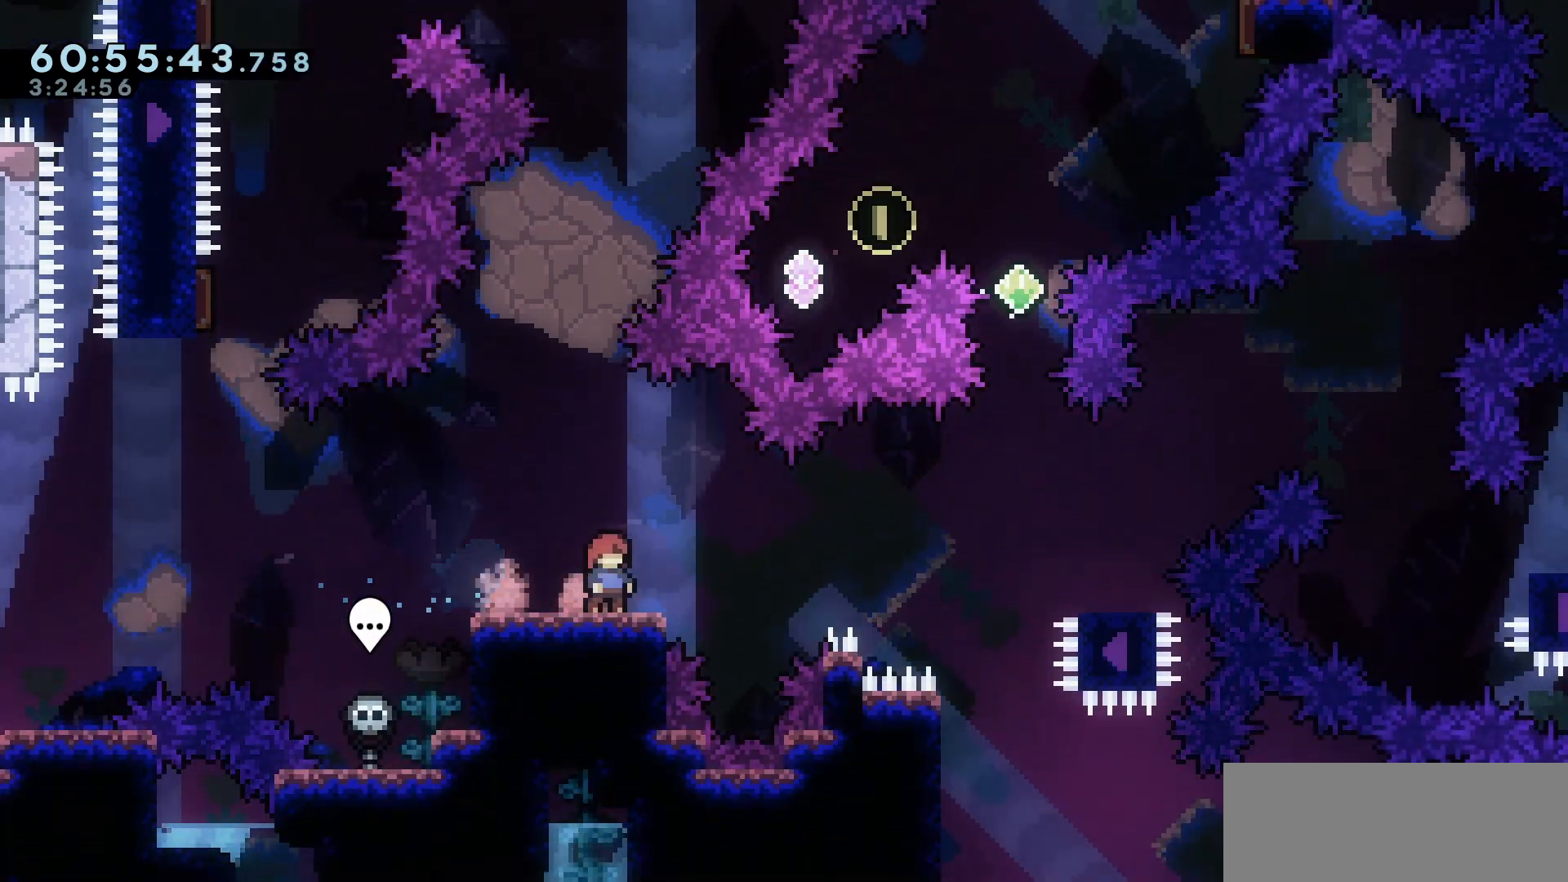
{"keys": ["dash", "up"], "events": [[17, "dash", "down"], [17, "down", "down"], [17, "left", "down"], [200, "dash", "up"], [200, "down", "up"], [250, "jump", "down"], [300, "left", "up"], [300, "up", "down"], [450, "dash", "down"], [450, "jump", "up"]]}
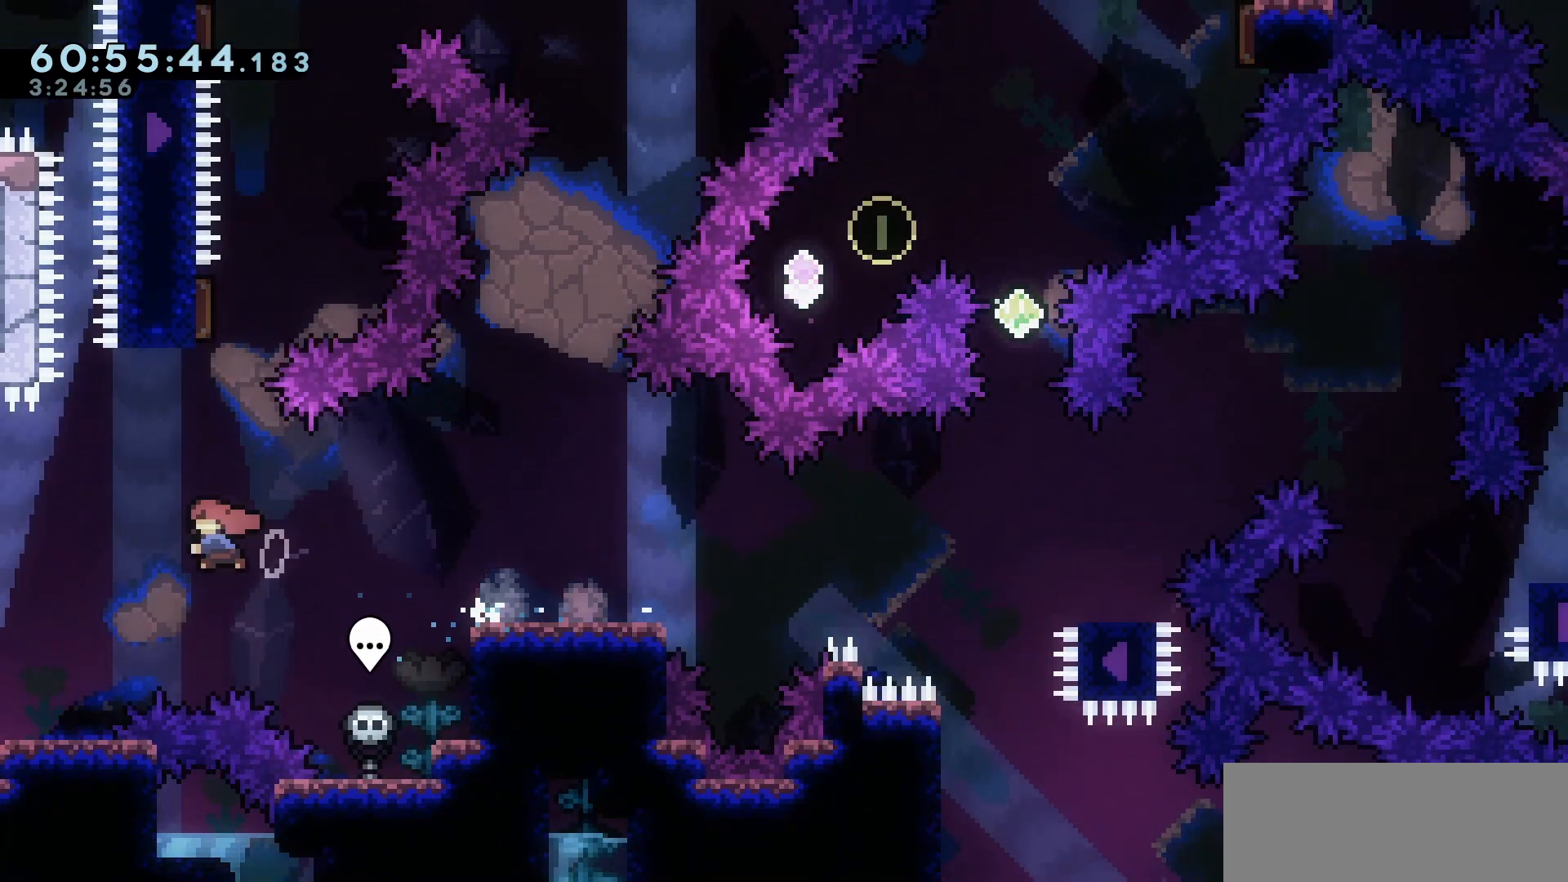
{"keys": ["left", "up"], "events": [[50, "dash", "up"], [233, "dash", "down"], [367, "dash", "up"], [417, "left", "down"]]}
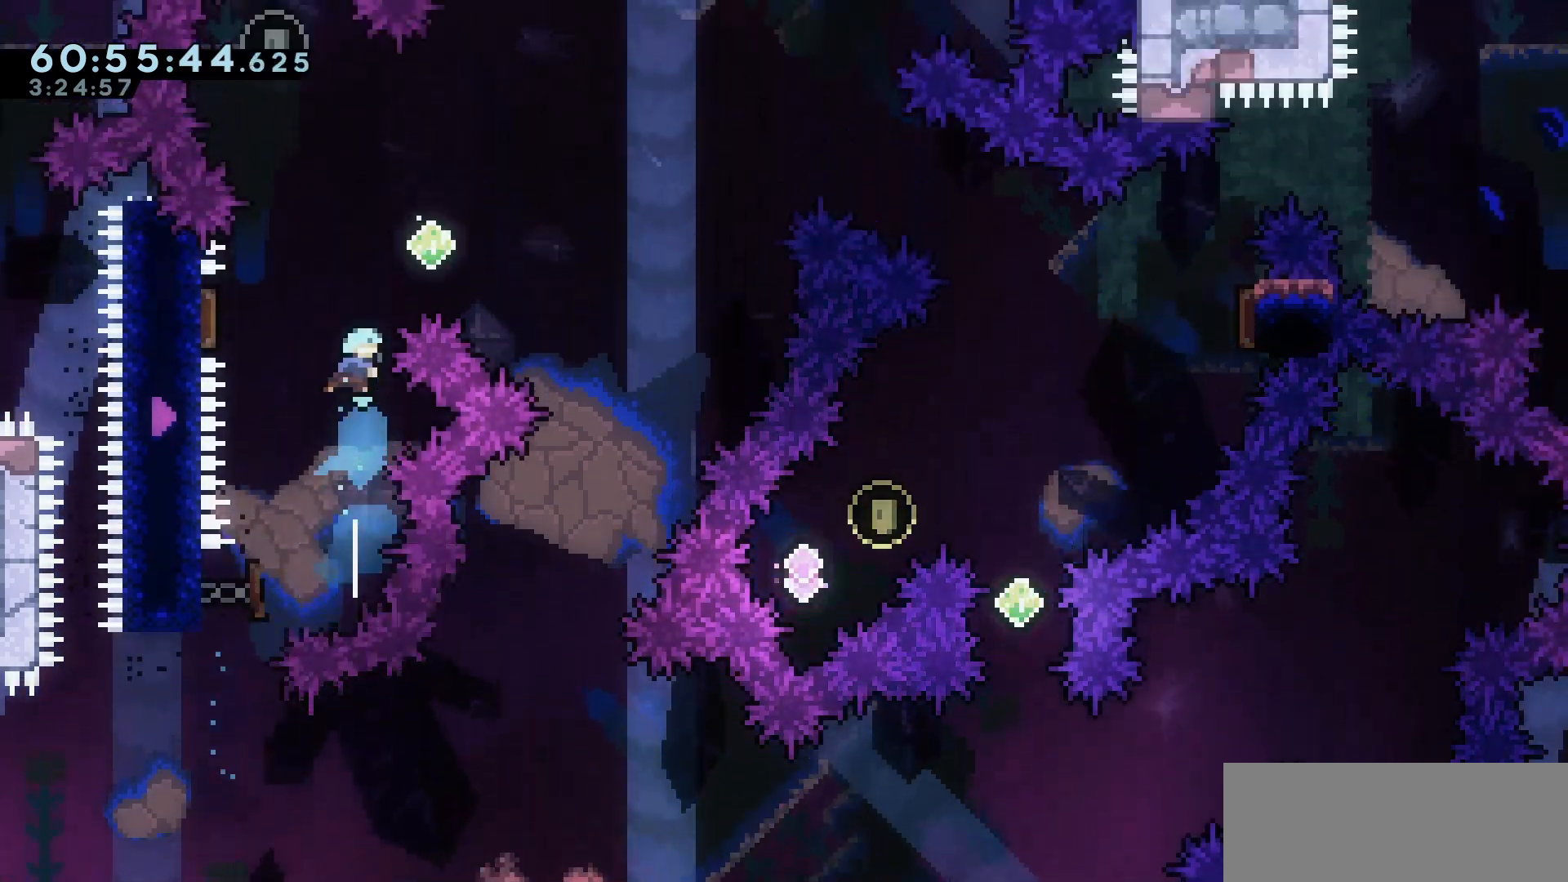
{"keys": [], "events": [[350, "dash", "down"], [433, "dash", "up"], [483, "left", "up"], [483, "up", "up"]]}
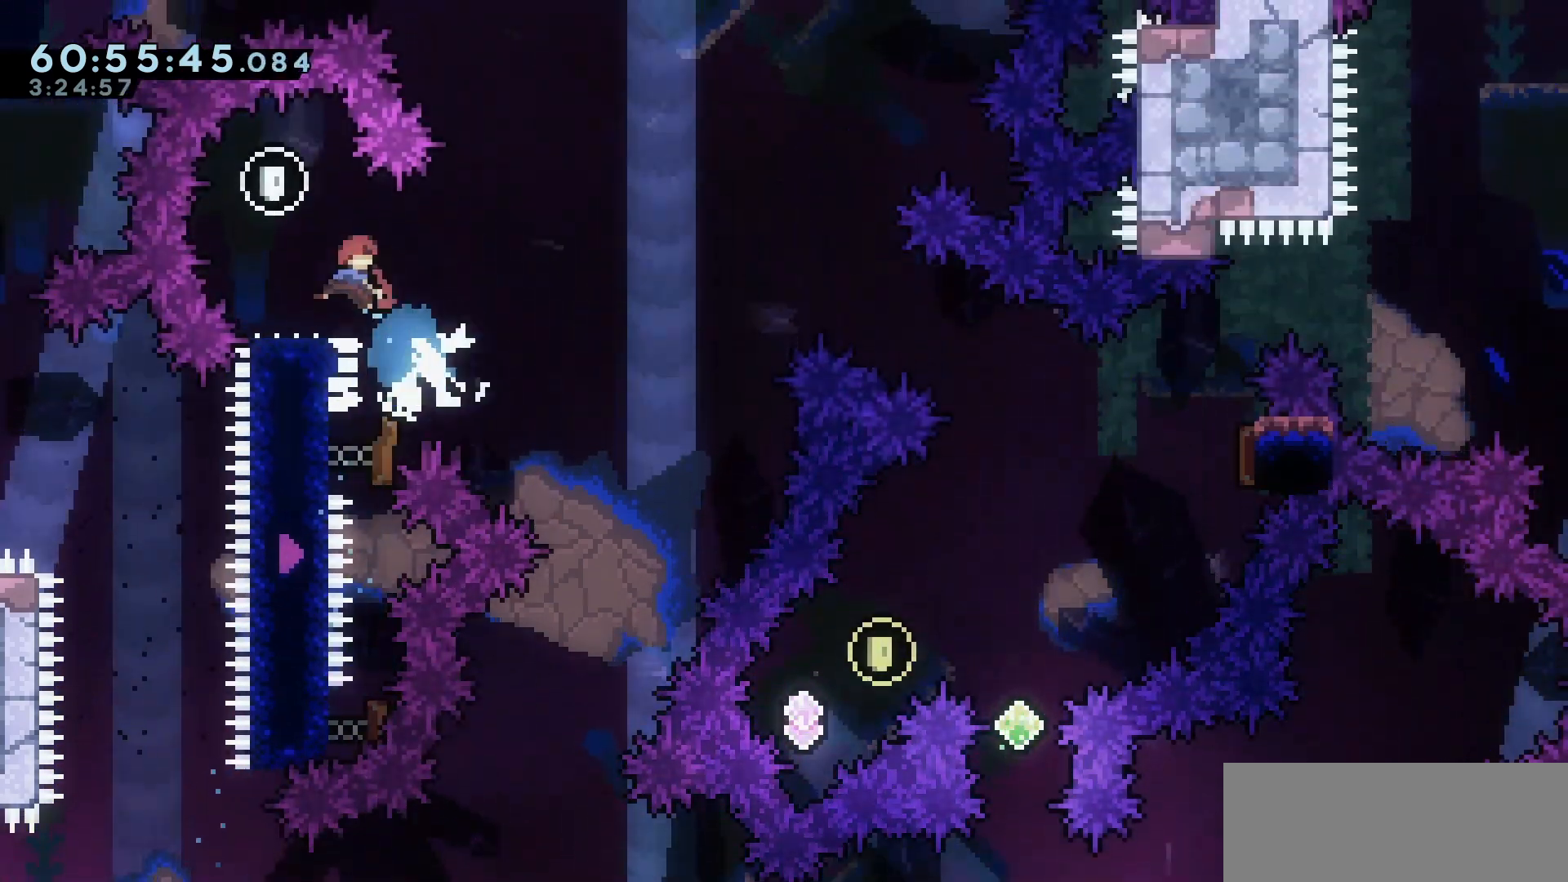
{"keys": ["down", "jump", "right"], "events": [[117, "down", "down"], [117, "right", "down"], [167, "dash", "down"], [267, "dash", "up"], [350, "jump", "down"]]}
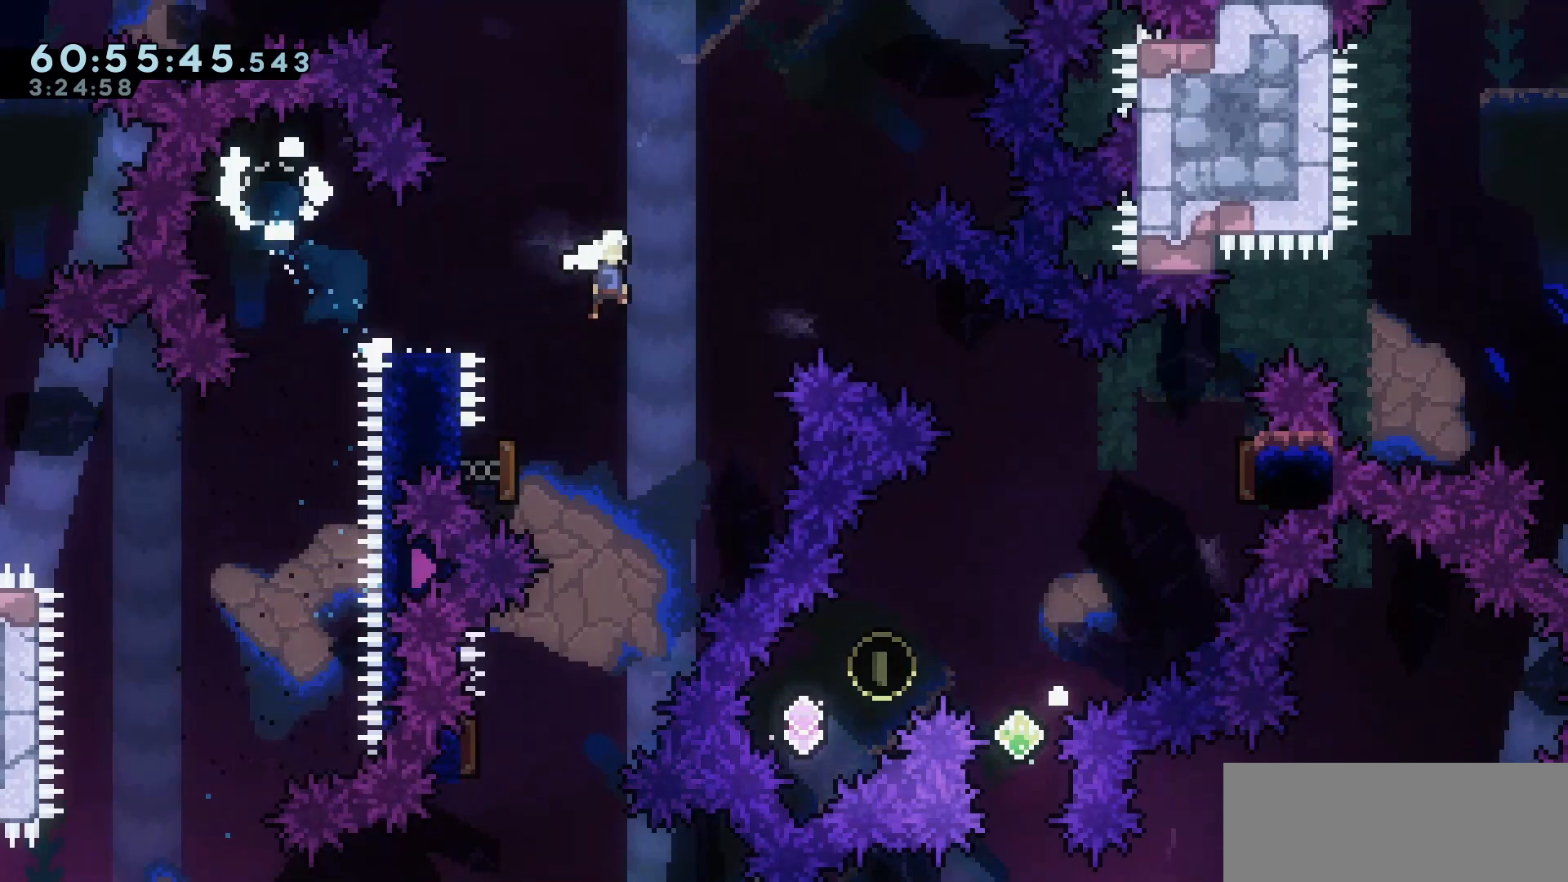
{"keys": ["dash", "down", "left"], "events": [[33, "dash", "down"], [33, "jump", "up"], [183, "dash", "up"], [417, "dash", "down"], [417, "left", "down"], [417, "right", "up"]]}
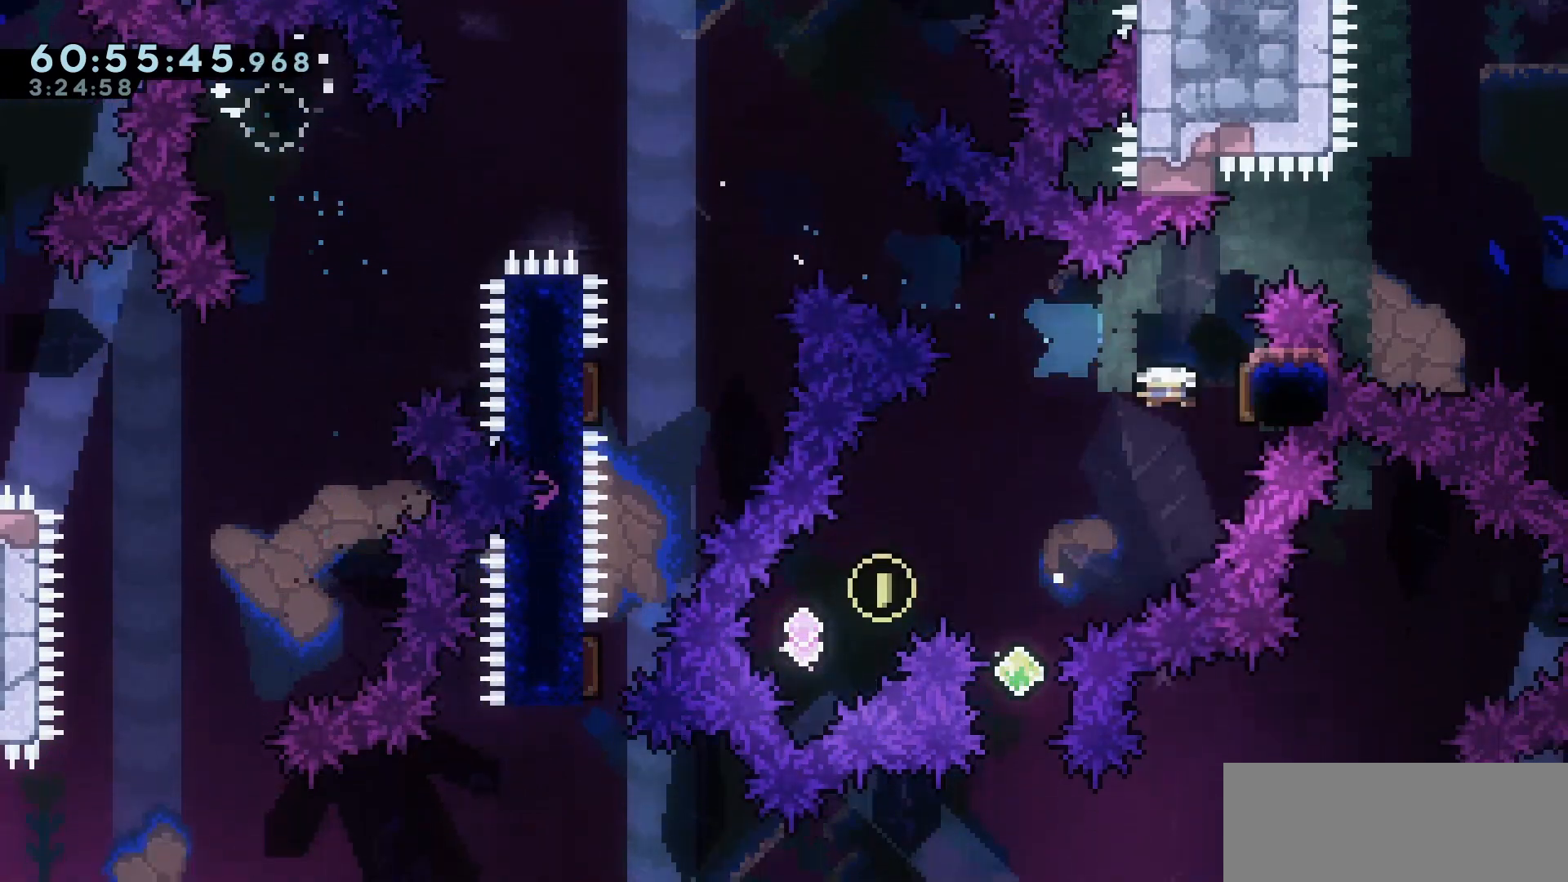
{"keys": ["right"], "events": [[100, "dash", "up"], [100, "down", "up"], [100, "left", "up"], [250, "right", "down"], [250, "up", "down"], [333, "dash", "down"], [433, "dash", "up"], [483, "up", "up"]]}
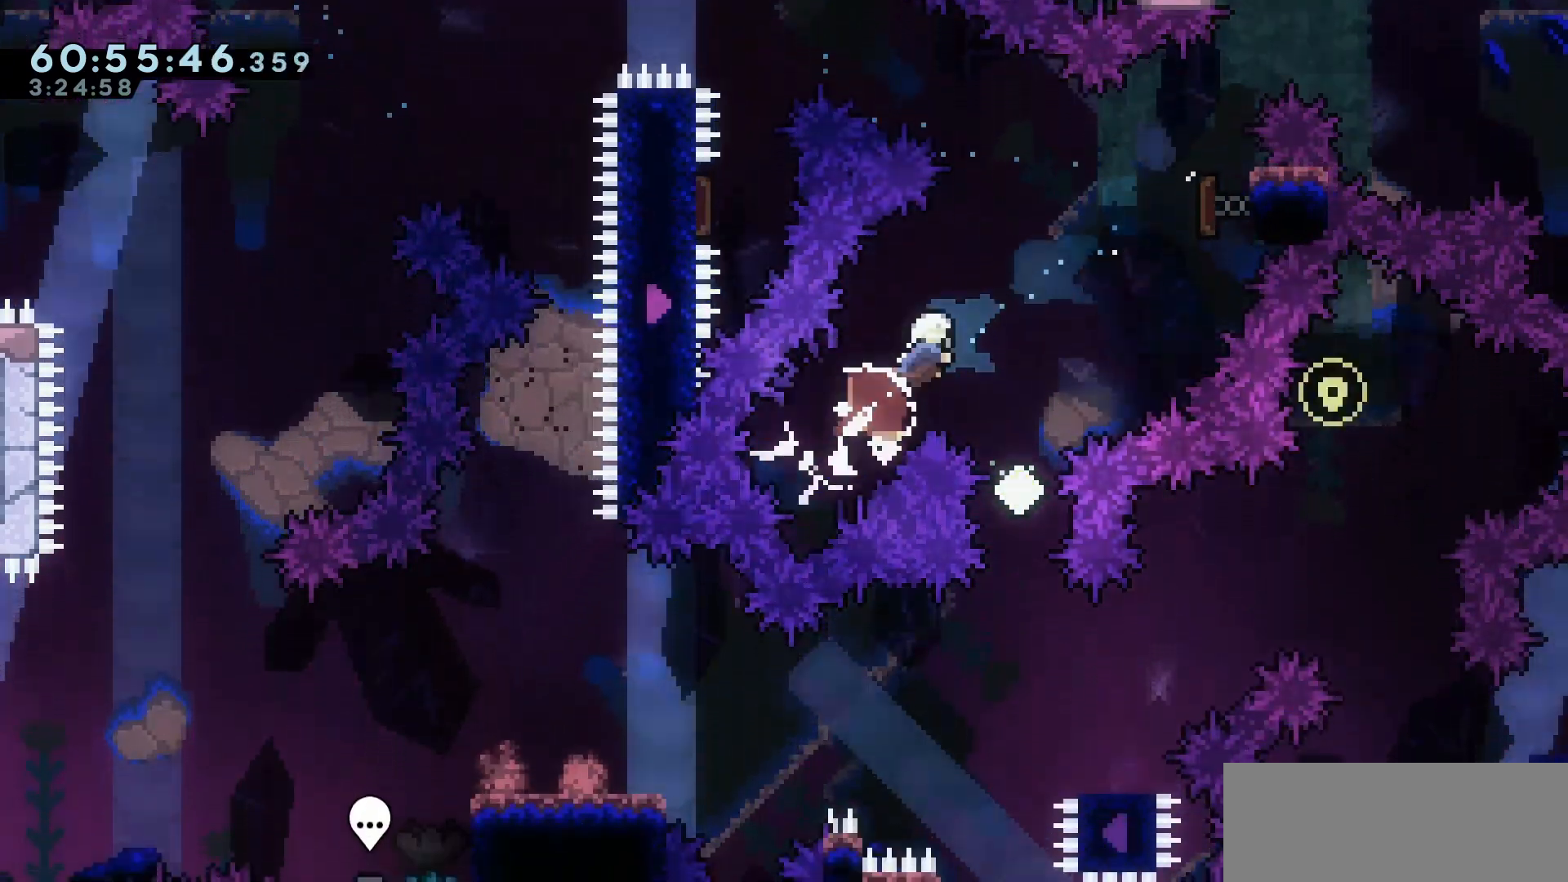
{"keys": ["down"], "events": [[33, "right", "up"], [67, "down", "down"], [117, "dash", "down"], [267, "dash", "up"]]}
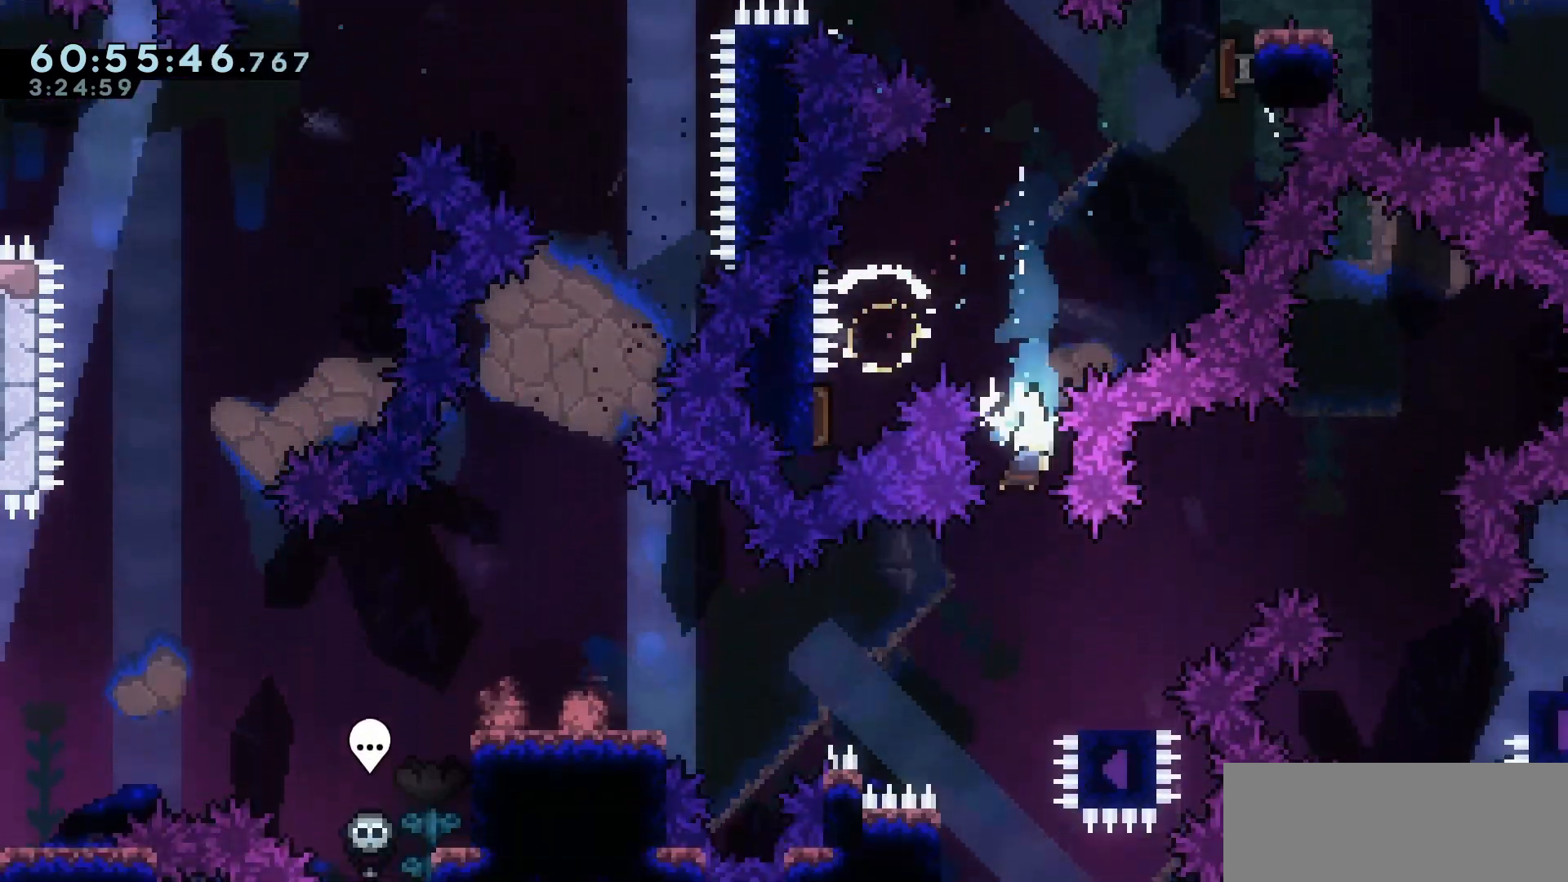
{"keys": ["down", "jump", "left"], "events": [[133, "dash", "down"], [133, "right", "down"], [233, "dash", "up"], [233, "right", "up"], [283, "jump", "down"], [283, "left", "down"]]}
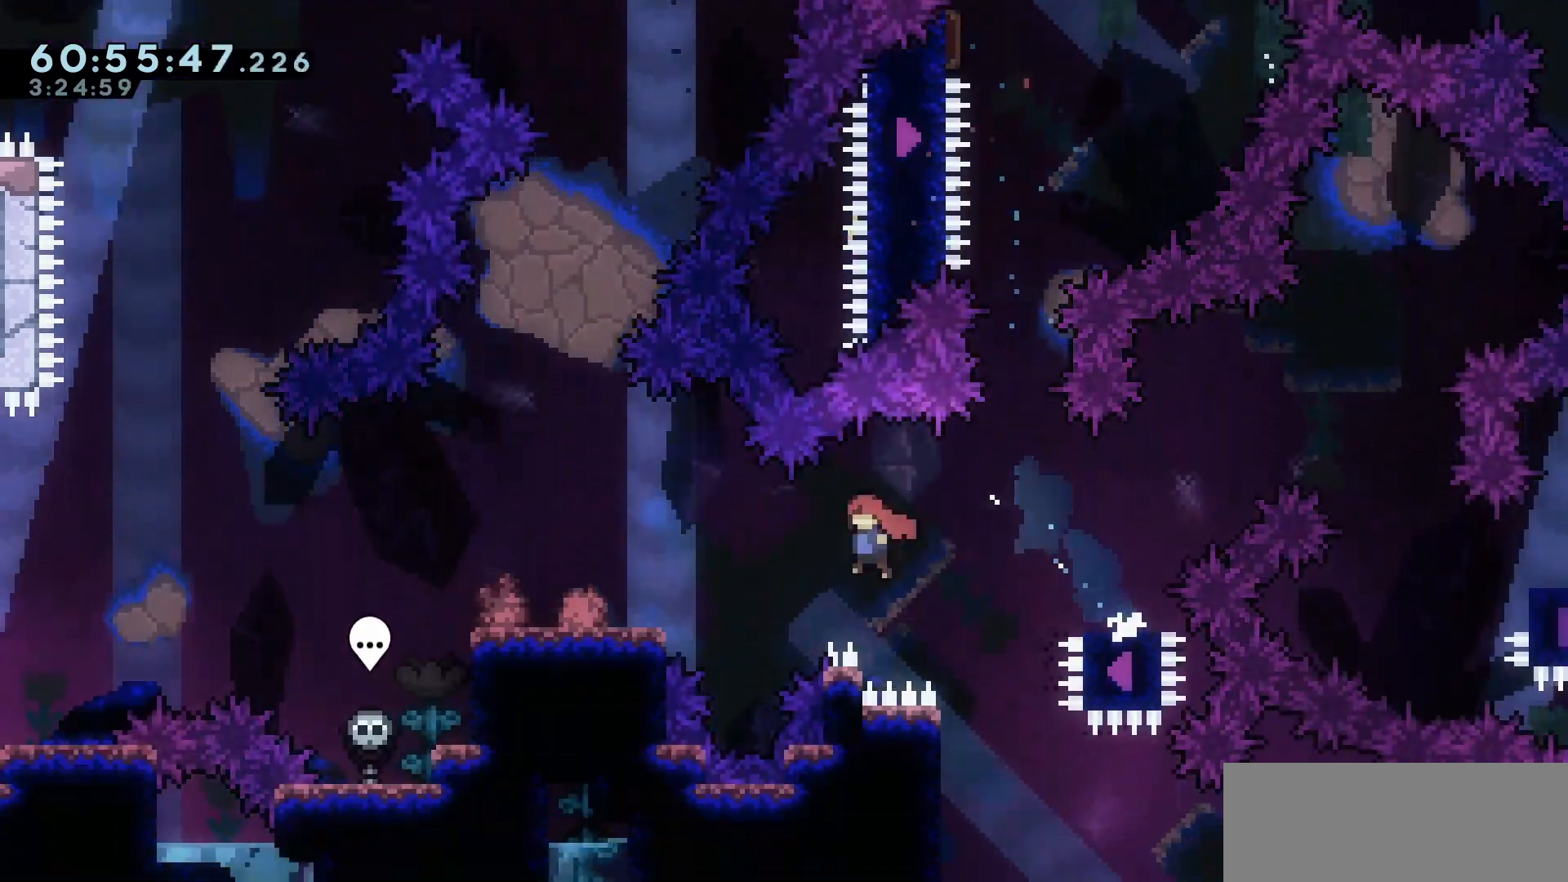
{"keys": ["right"], "events": [[100, "dash", "down"], [100, "jump", "up"], [200, "dash", "up"], [233, "down", "up"], [233, "jump", "down"], [233, "left", "up"], [233, "right", "down"], [333, "jump", "up"]]}
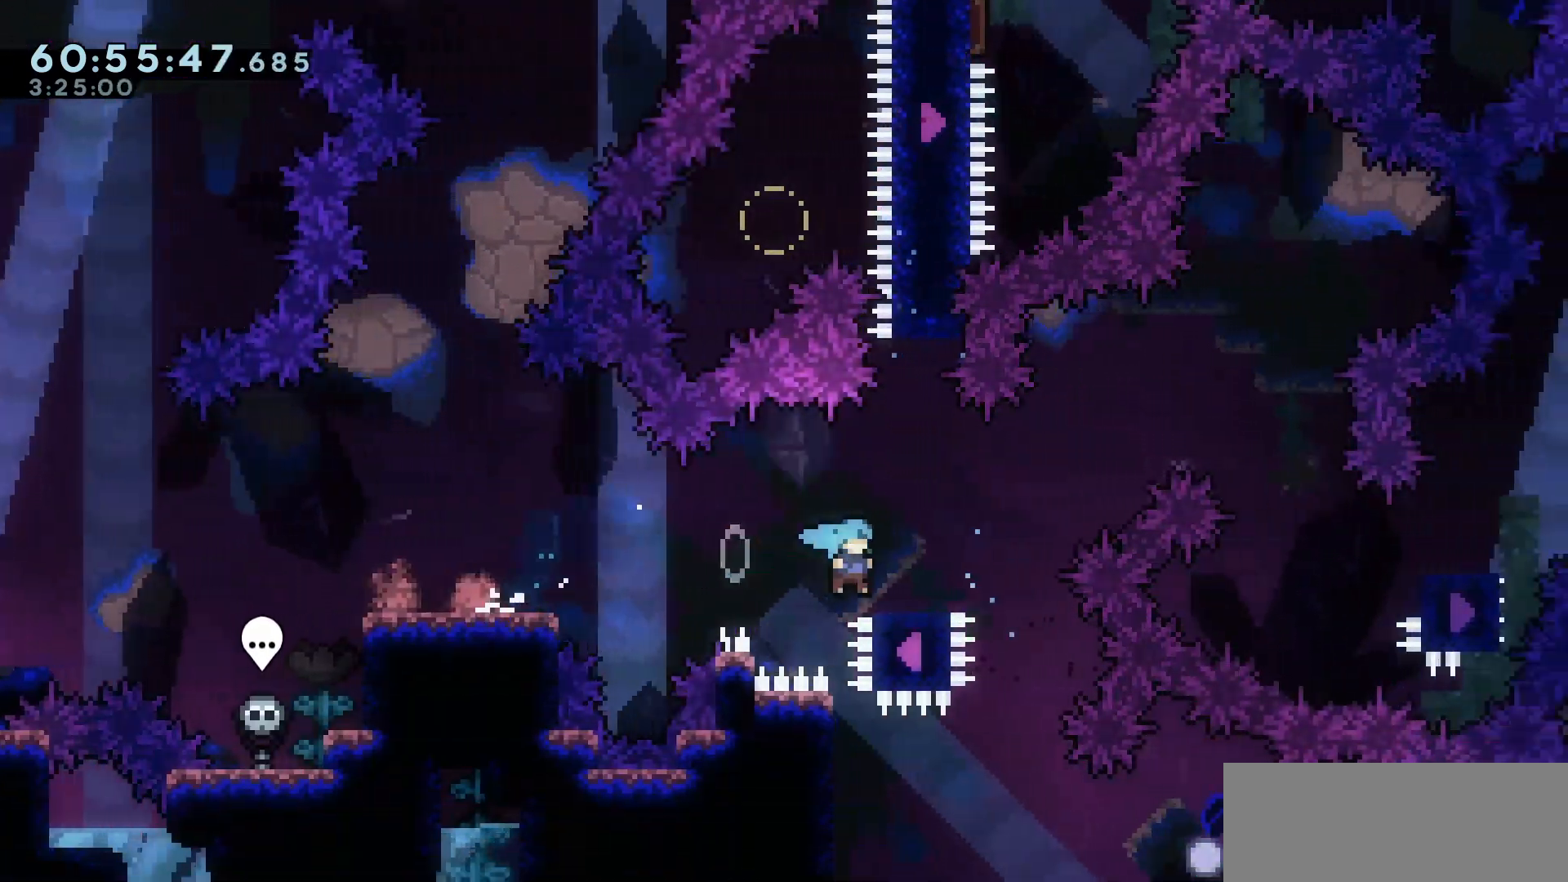
{"keys": ["right"], "events": [[33, "jump", "down"], [500, "jump", "up"]]}
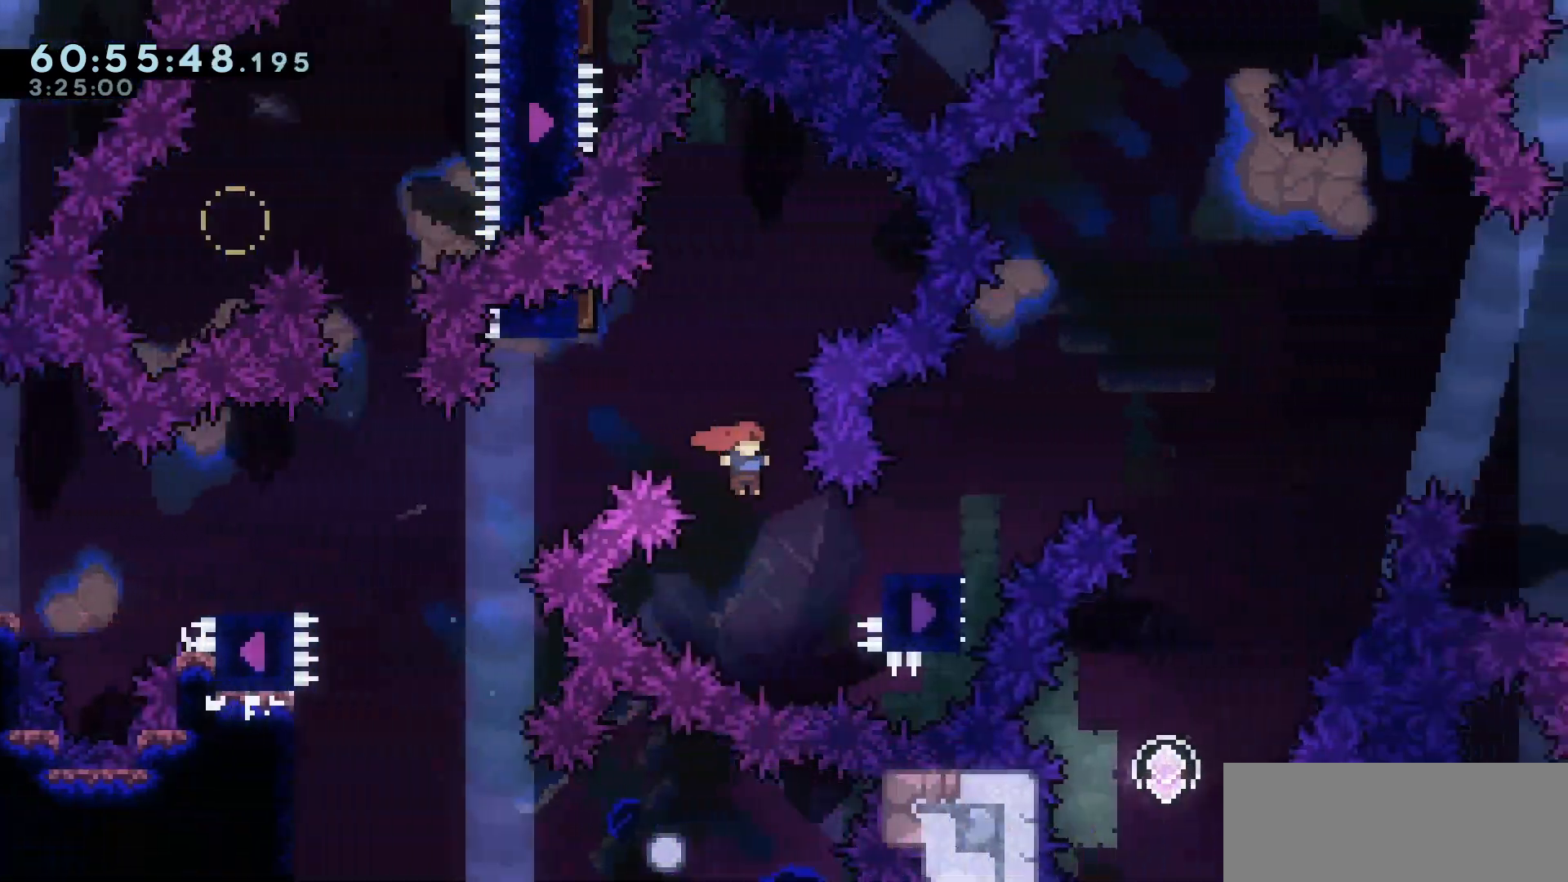
{"keys": ["dash", "down"], "events": [[83, "dash", "down"], [217, "dash", "up"], [333, "jump", "down"], [417, "down", "down"], [433, "jump", "up"], [450, "right", "up"], [500, "dash", "down"]]}
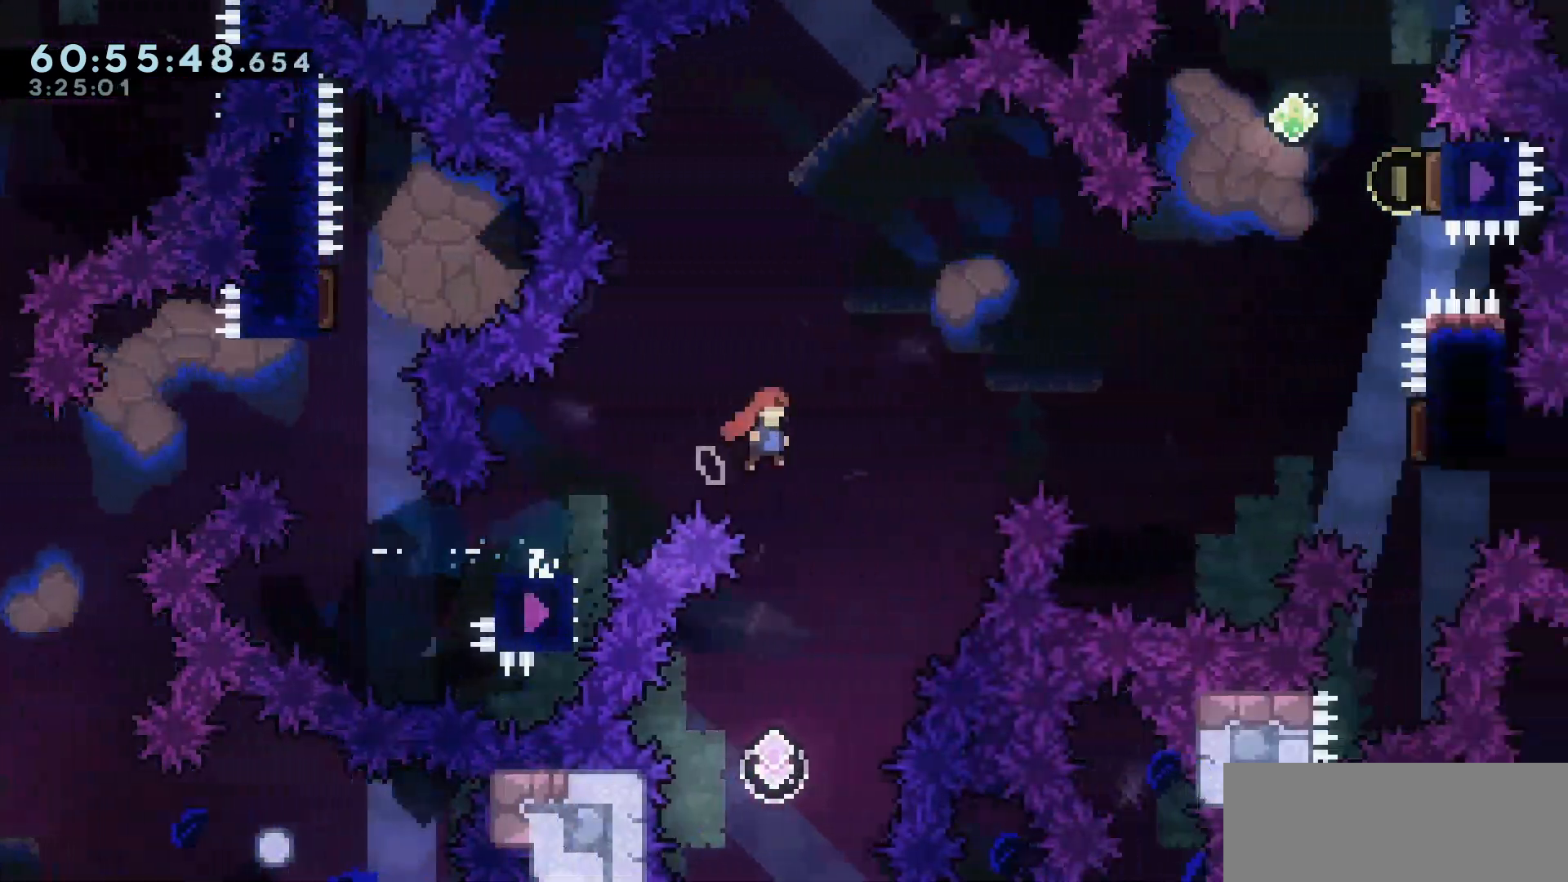
{"keys": ["dash", "up"], "events": [[50, "dash", "up"], [150, "down", "up"], [250, "left", "down"], [350, "up", "down"], [383, "left", "up"], [483, "dash", "down"]]}
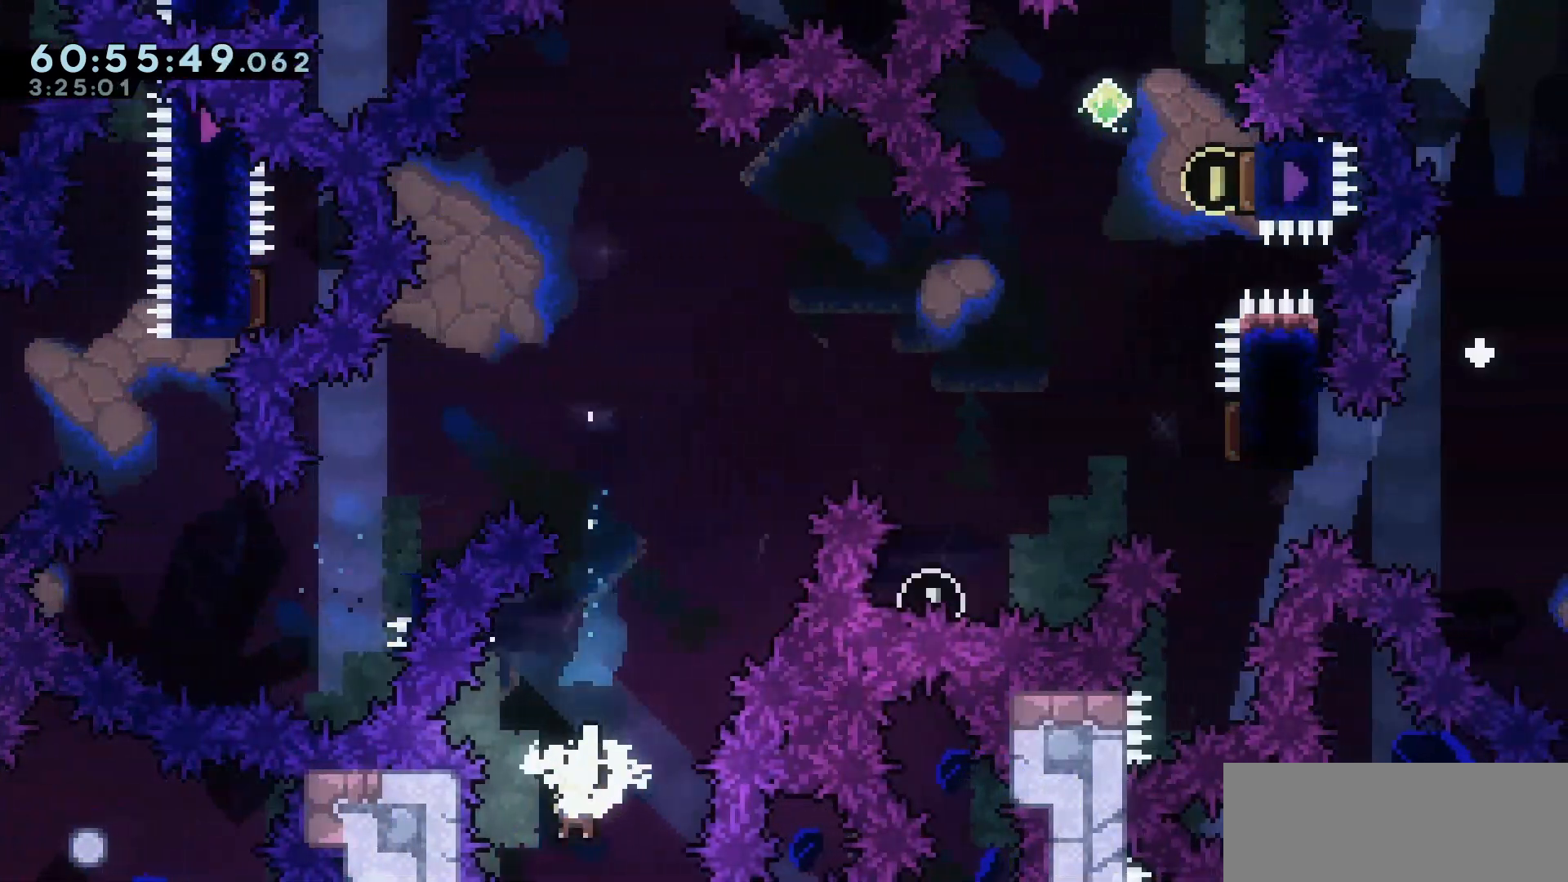
{"keys": ["right"], "events": [[83, "dash", "up"], [117, "up", "up"], [250, "jump", "down"], [250, "right", "down"], [450, "jump", "up"]]}
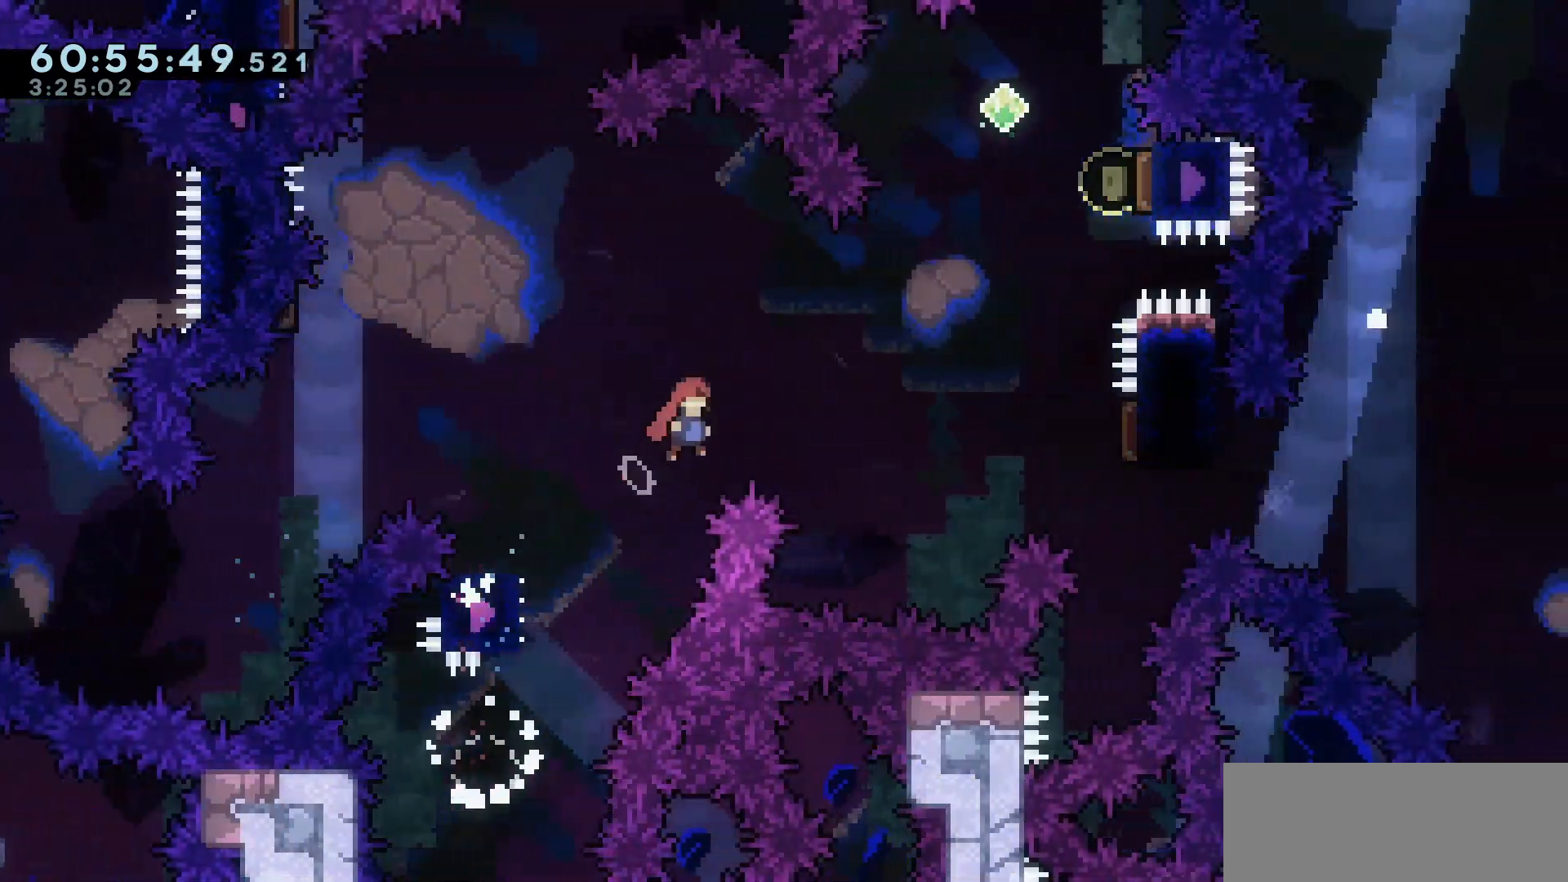
{"keys": ["right"], "events": [[267, "dash", "down"], [367, "dash", "up"]]}
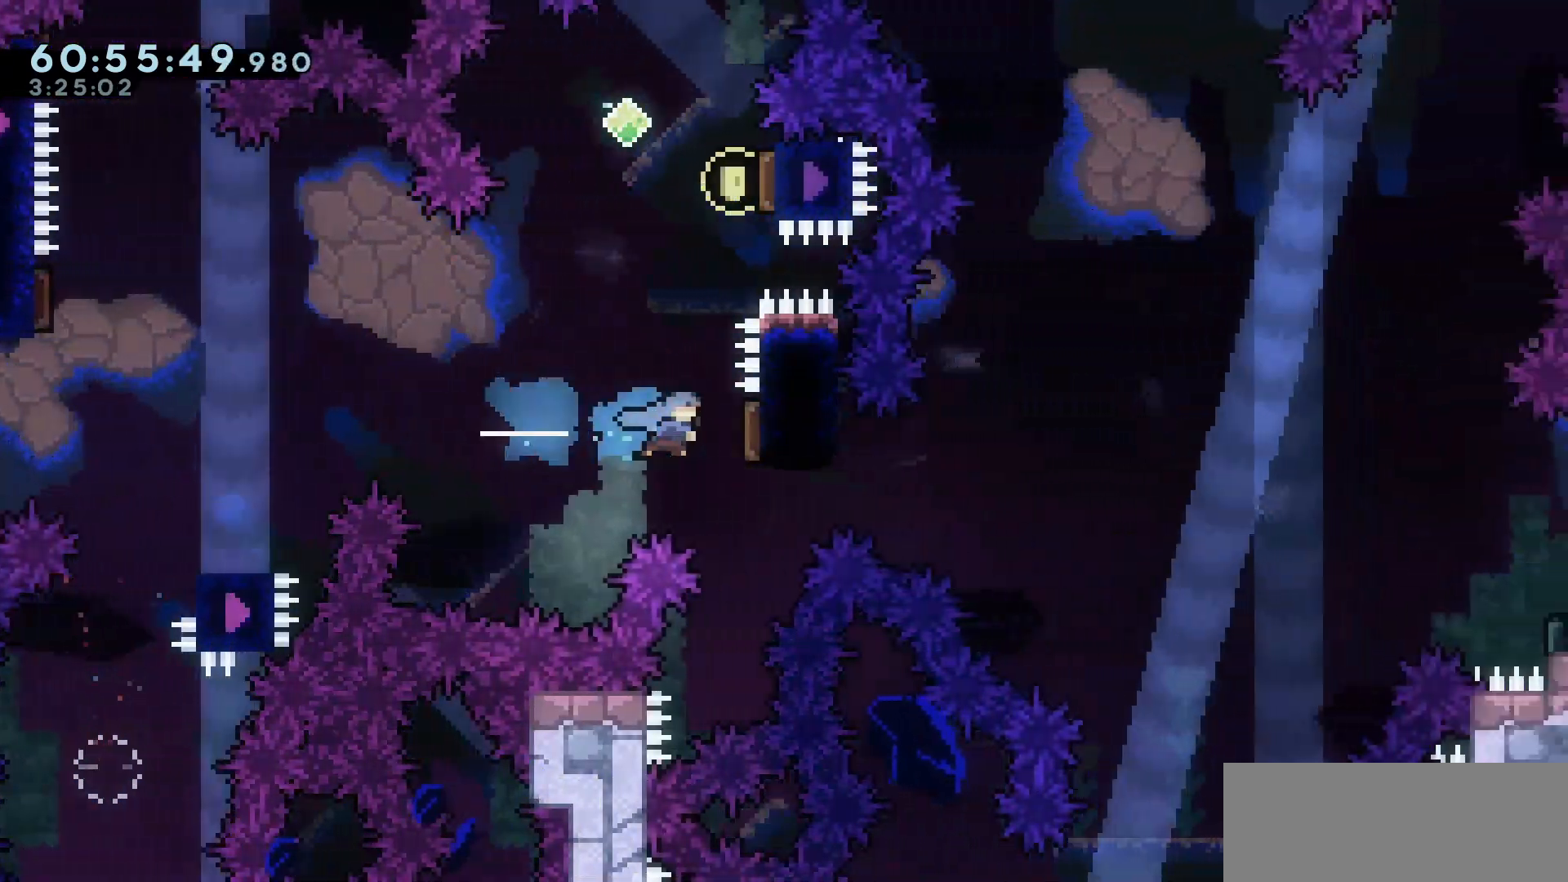
{"keys": ["dash", "down"], "events": [[100, "up", "down"], [150, "dash", "down"], [250, "dash", "up"], [333, "up", "up"], [450, "down", "down"], [467, "dash", "down"], [467, "right", "up"]]}
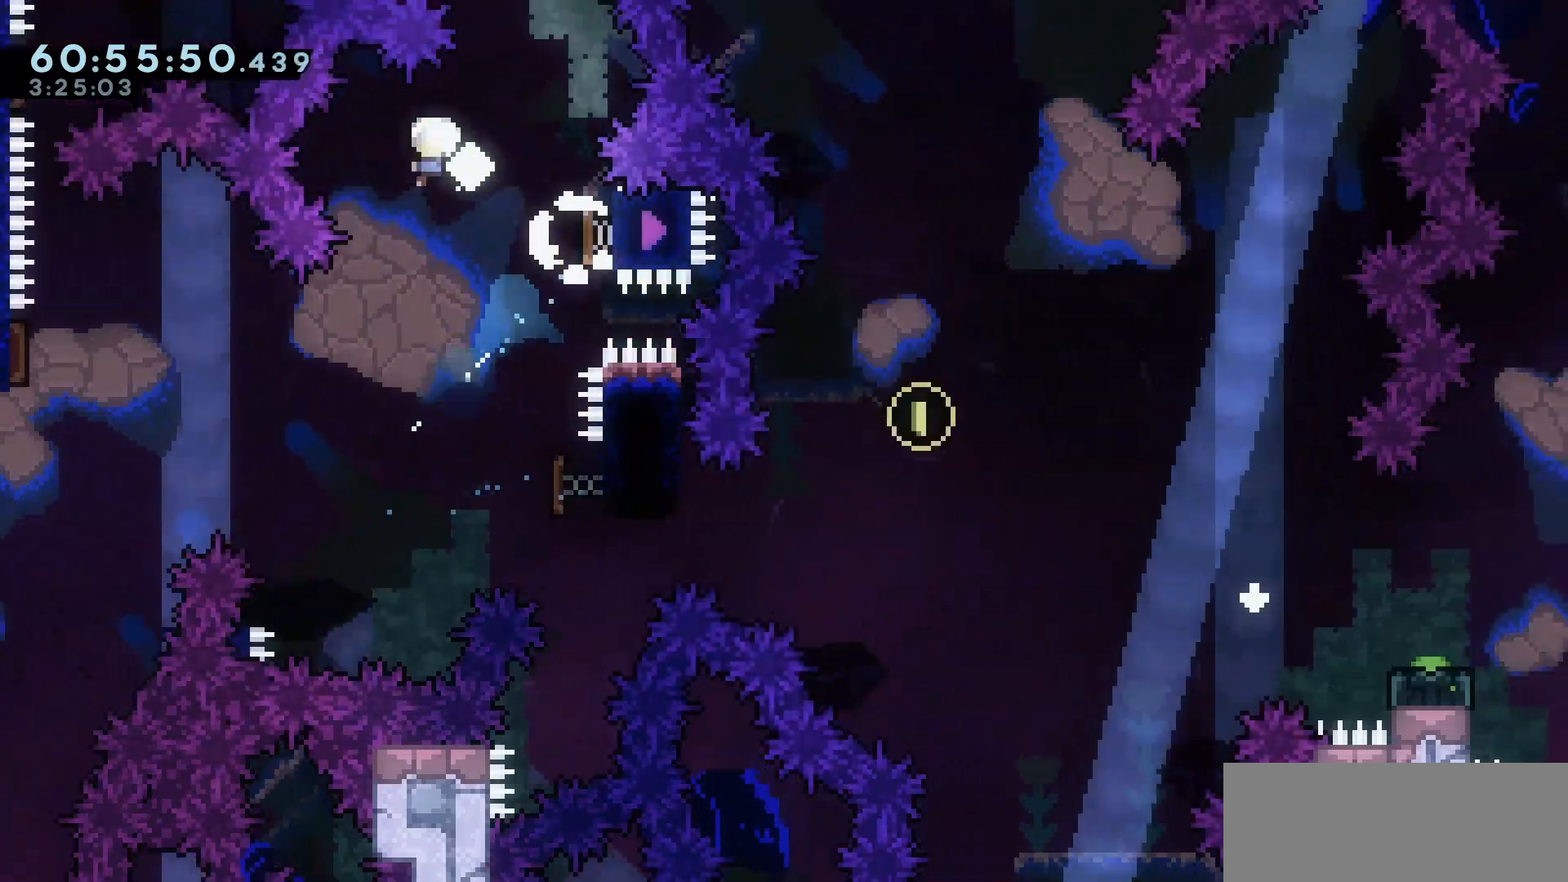
{"keys": ["dash", "down", "left"], "events": [[117, "dash", "up"], [150, "demo", "down"], [167, "demo", "up"], [350, "left", "down"], [400, "dash", "down"]]}
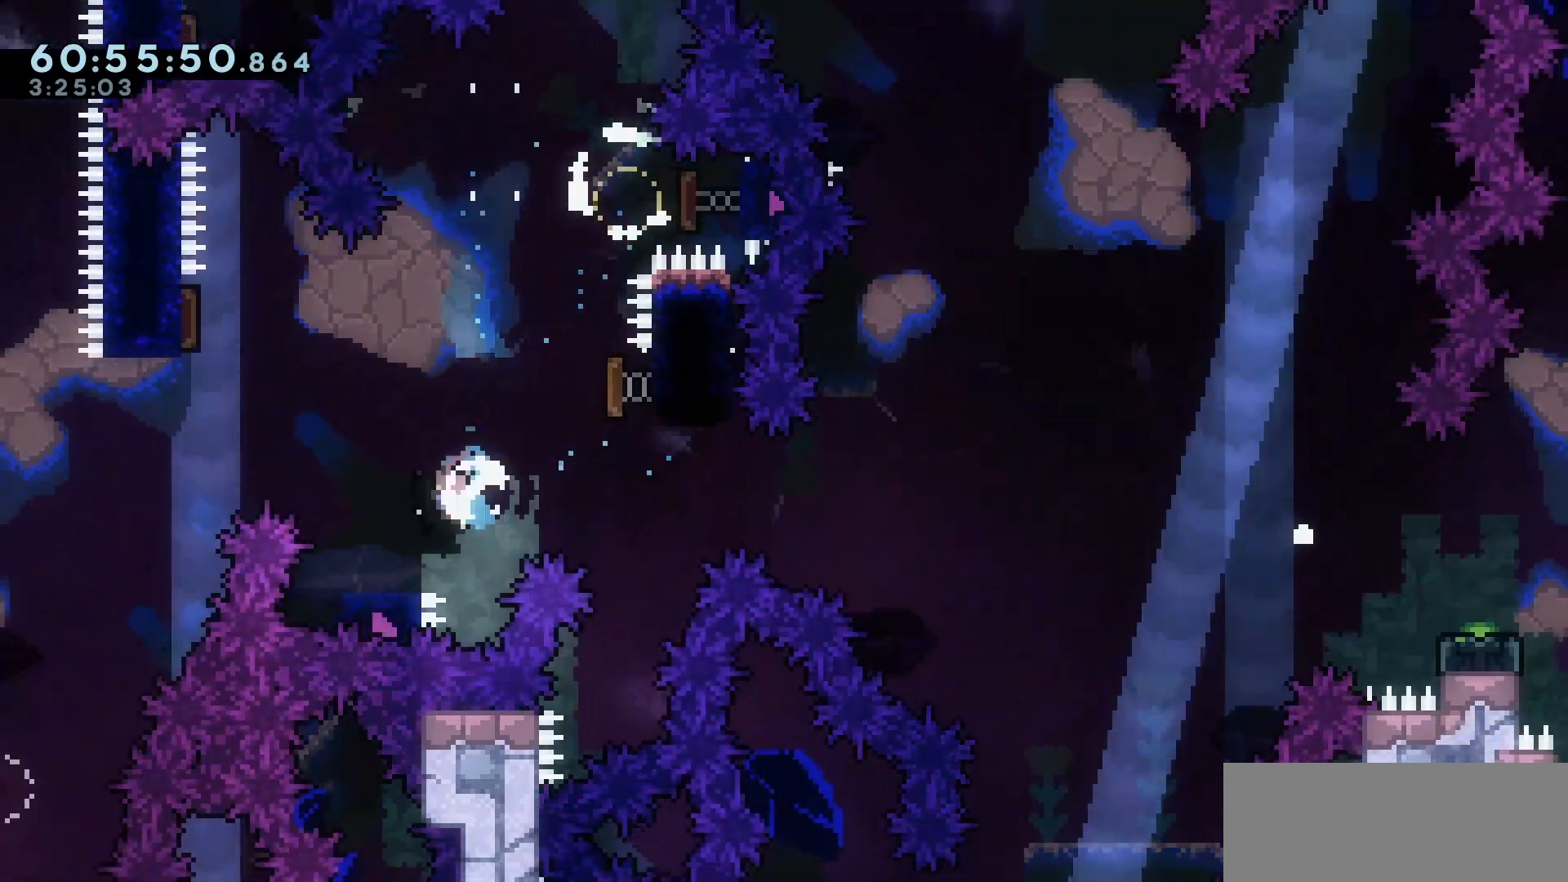
{"keys": ["jump", "right"], "events": [[50, "dash", "up"], [50, "down", "up"], [50, "jump", "down"], [50, "left", "up"], [50, "right", "down"]]}
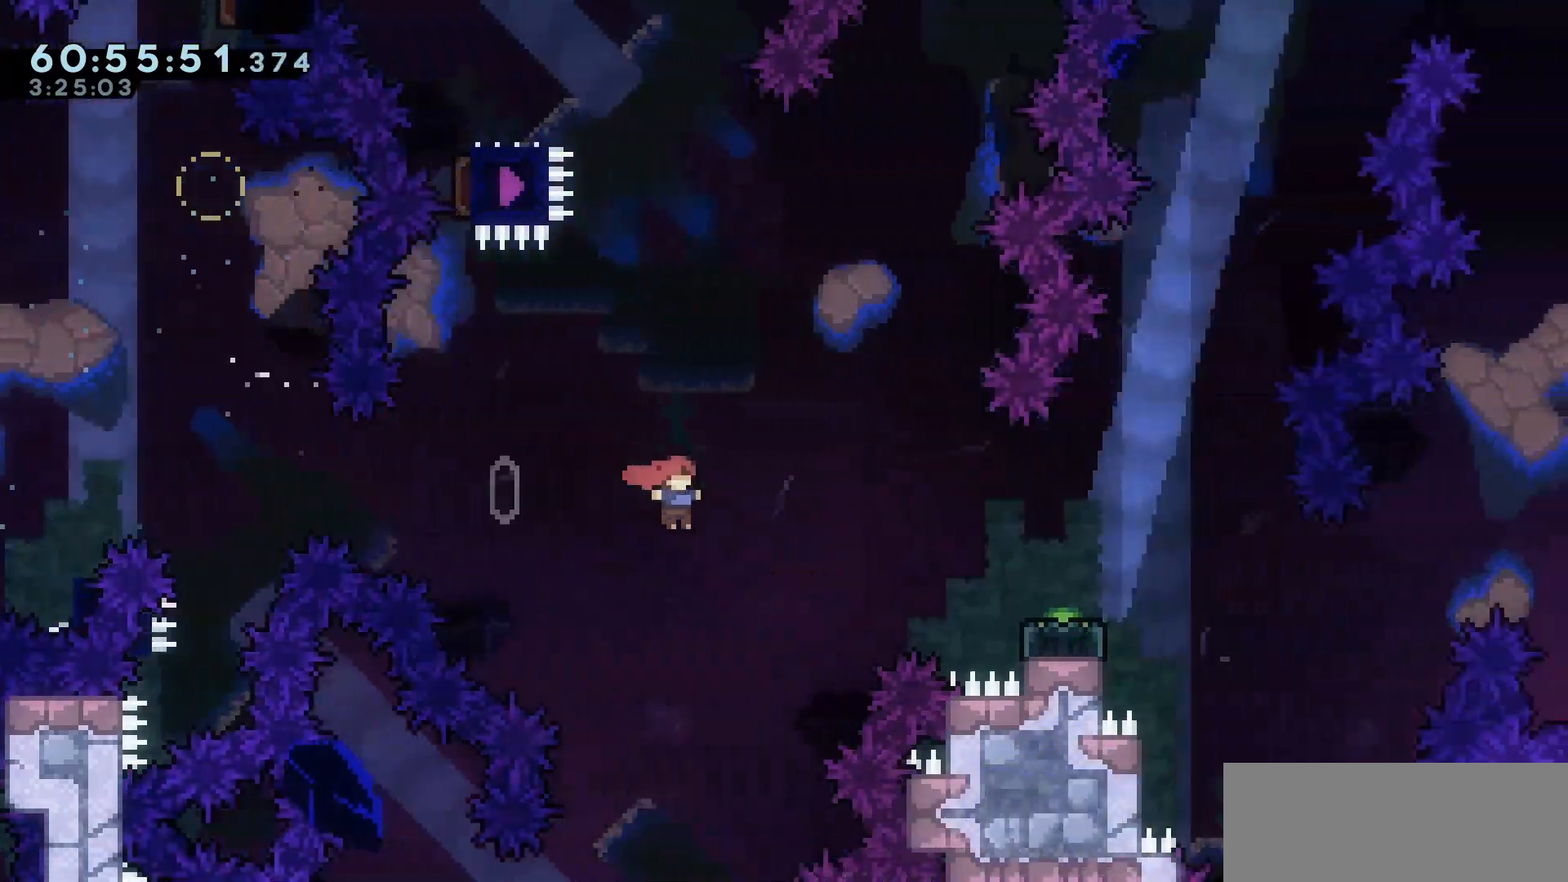
{"keys": ["jump", "right"]}
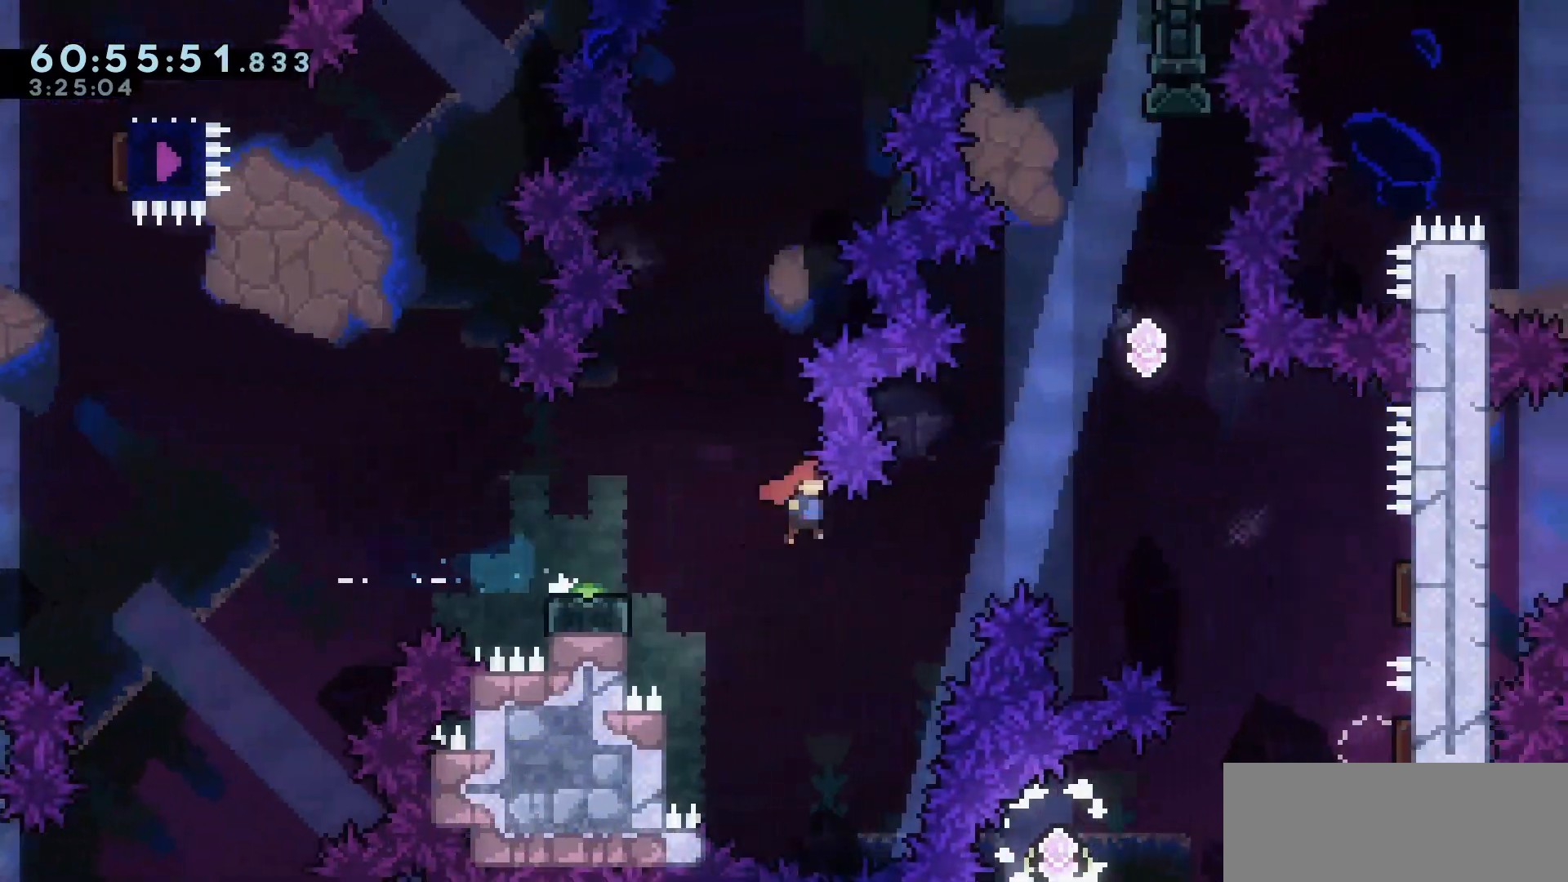
{"keys": ["up"], "events": [[133, "jump", "up"], [150, "up", "down"], [217, "right", "up"], [250, "dash", "down"], [350, "dash", "up"]]}
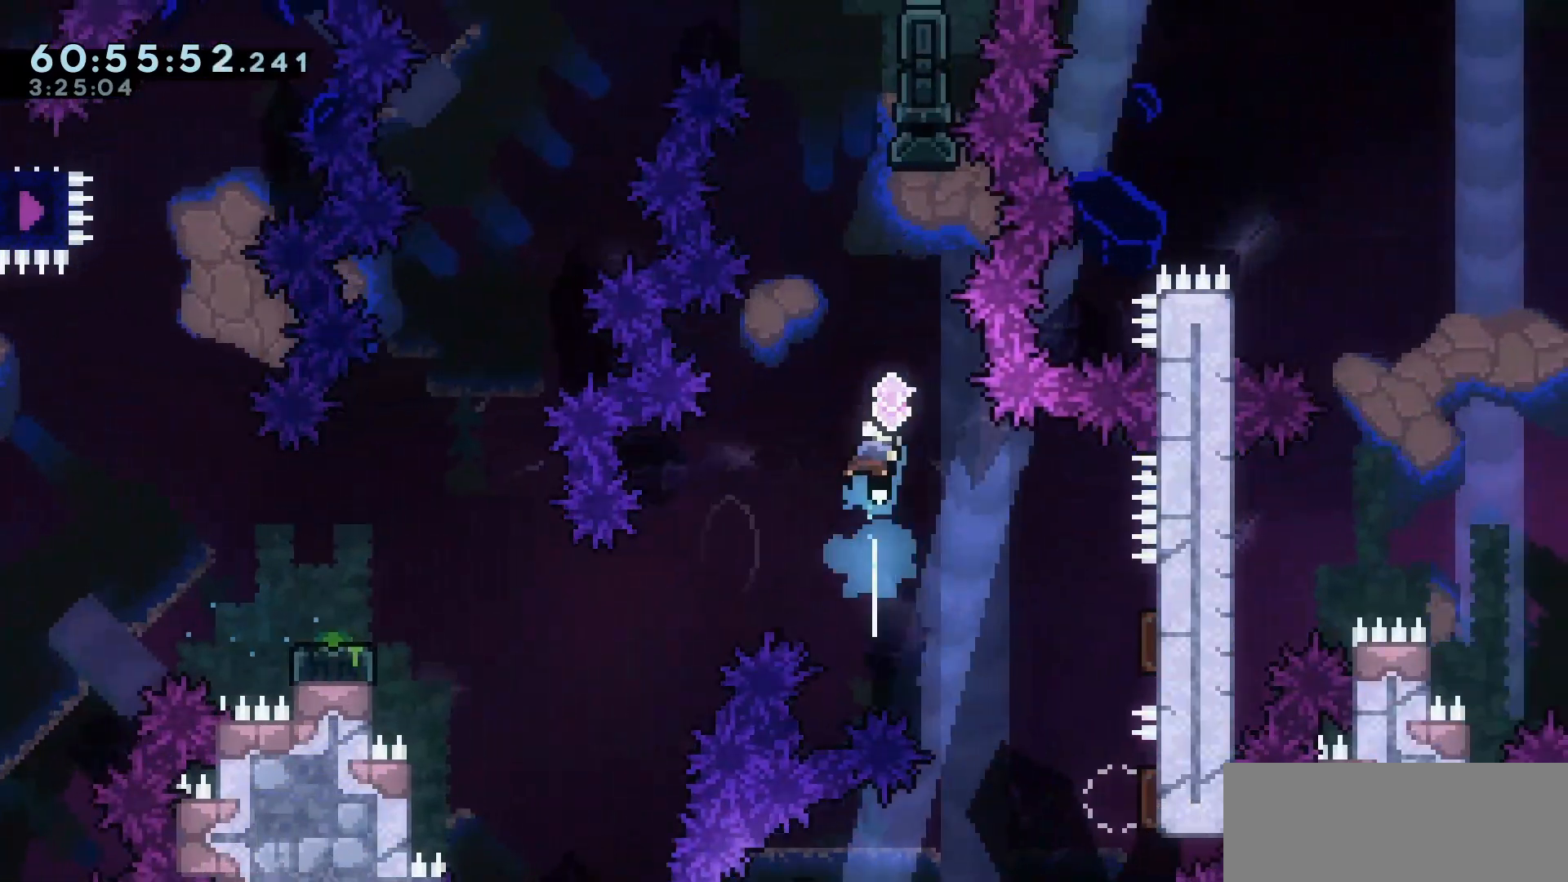
{"keys": ["jump", "left"], "events": [[33, "right", "down"], [133, "right", "up"], [183, "dash", "down"], [283, "dash", "up"], [333, "up", "up"], [383, "jump", "down"], [383, "left", "down"]]}
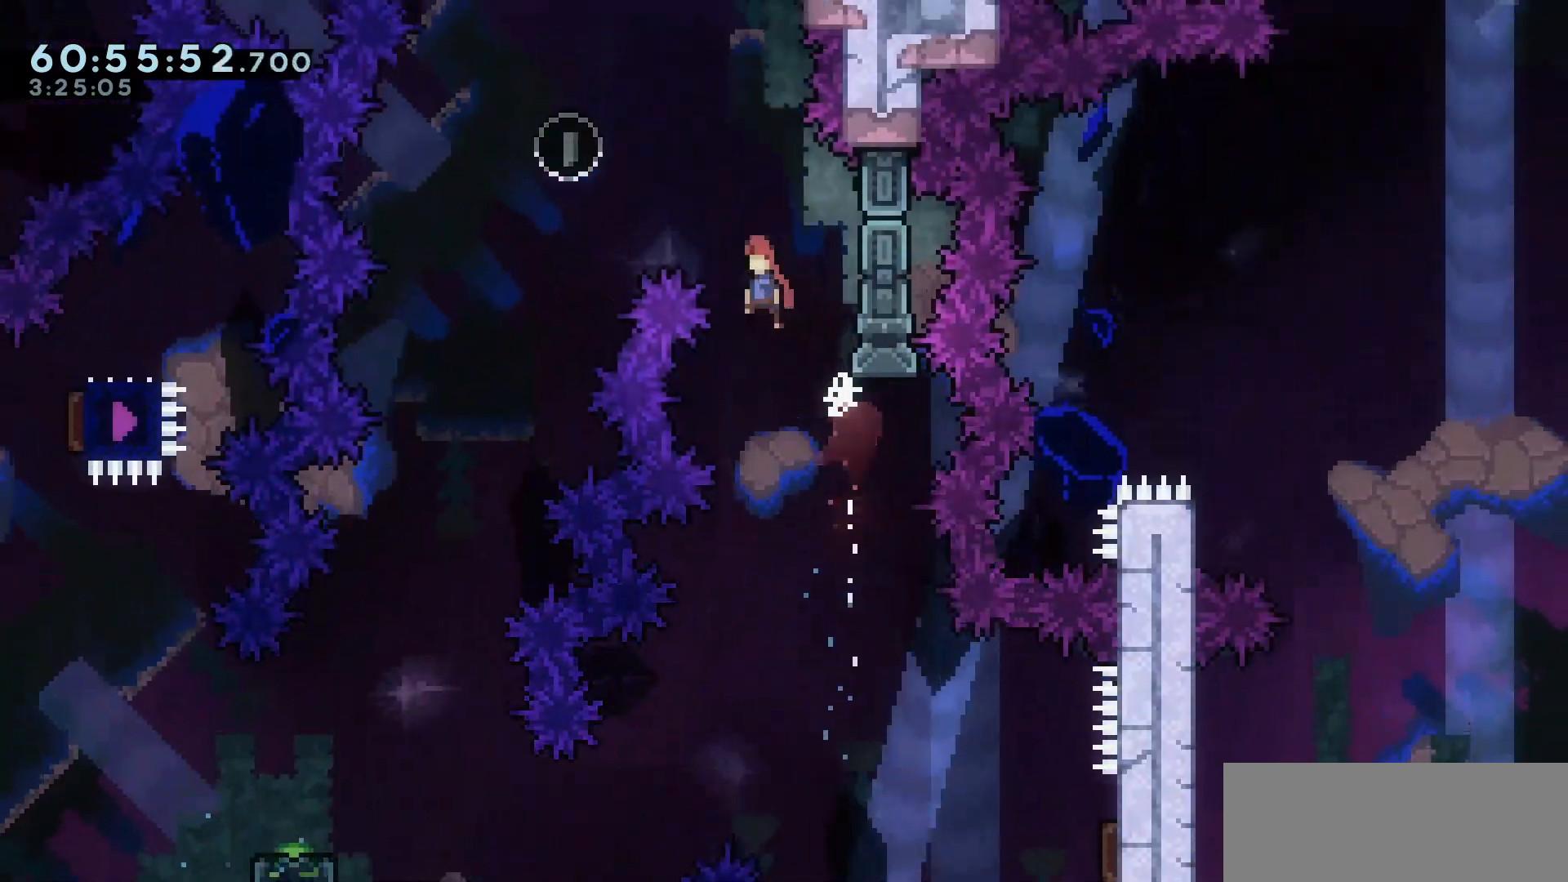
{"keys": [], "events": [[67, "jump", "up"], [433, "left", "up"]]}
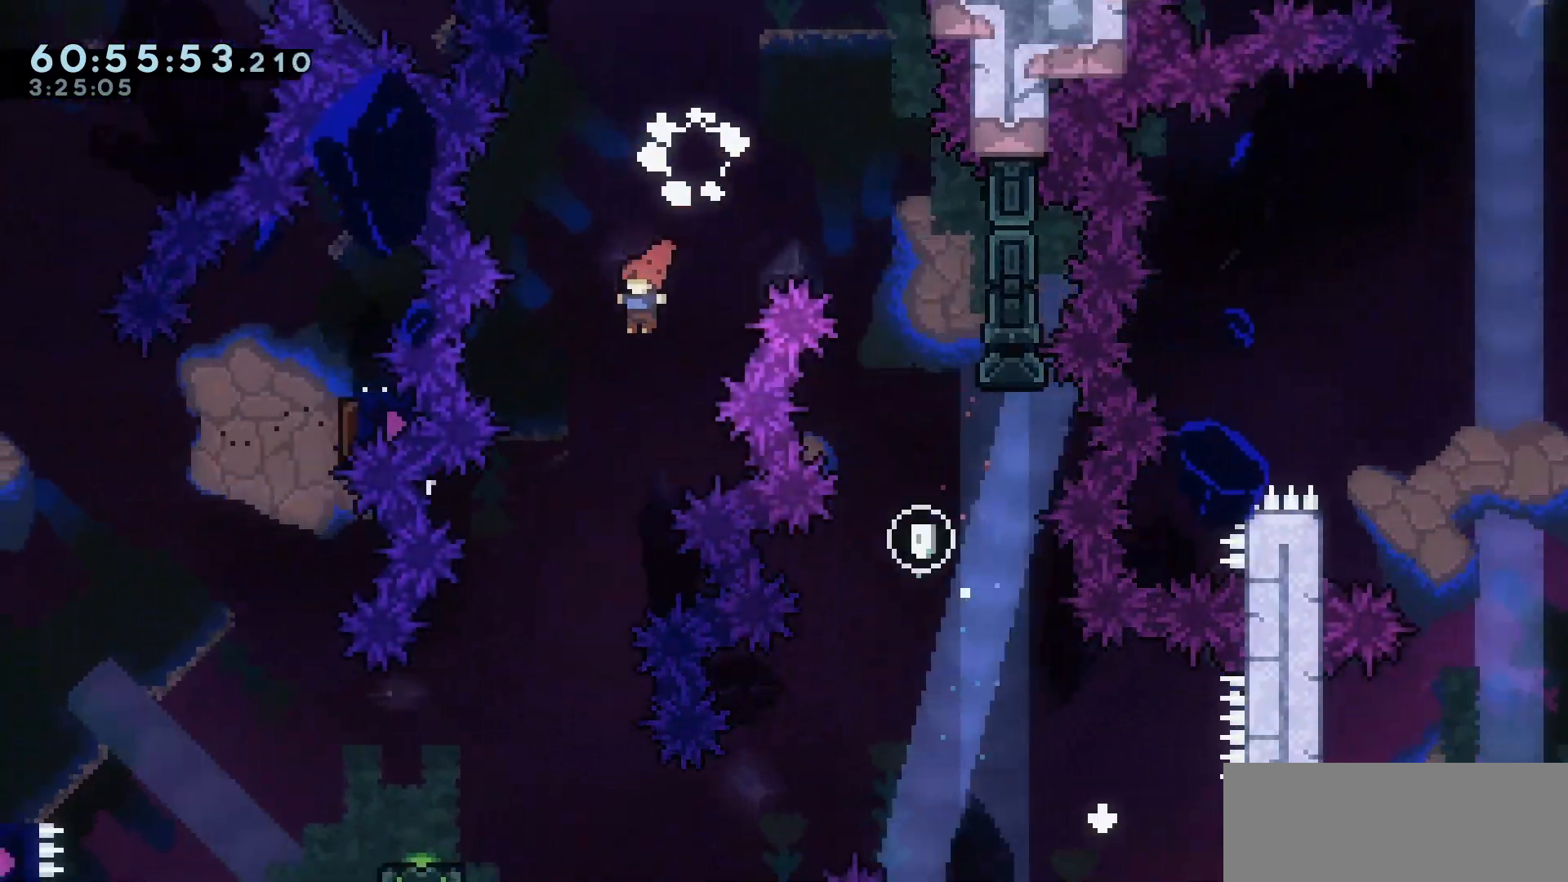
{"keys": [], "events": [[167, "left", "down"], [450, "left", "up"]]}